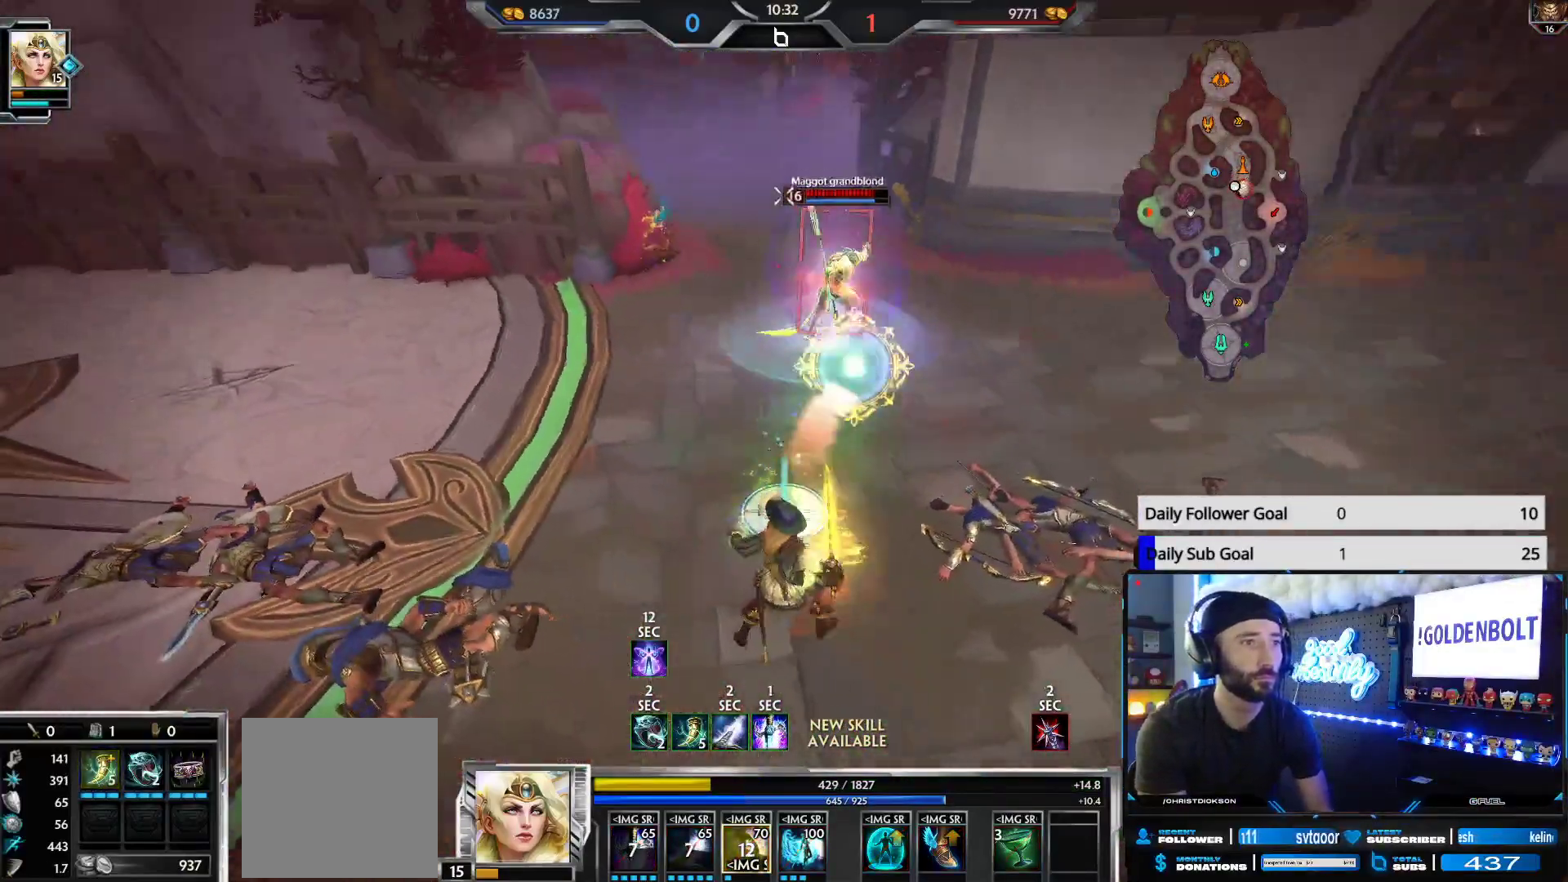
Gameplay with a controller (Xbox layout); each line is a JSON object with the inputs held at the frame after it. "events" lists button and stick changes between this image and that frame as [ms after this image, input, new state], when the widget could be followed in between.
{"buttons": ["R2"], "left_stick": "down-right", "right_stick": "center", "events": [[183, "right_stick", "center"], [233, "right_stick", "right"], [333, "right_stick", "center"]]}
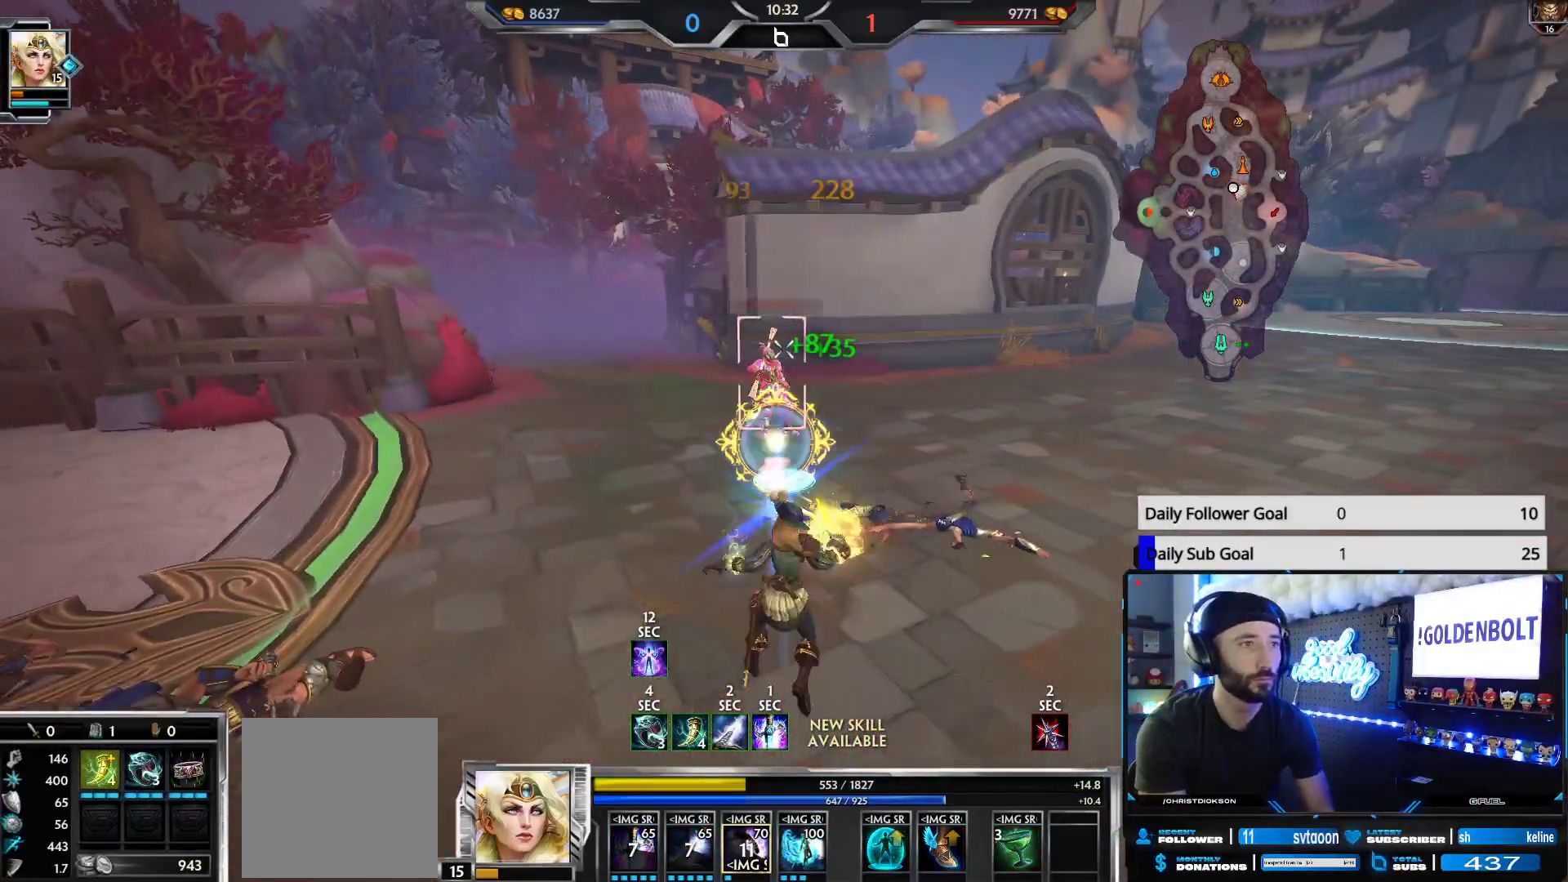
{"buttons": ["R2"], "left_stick": "down-right", "right_stick": "center", "events": [[200, "right_stick", "left"], [300, "right_stick", "center"]]}
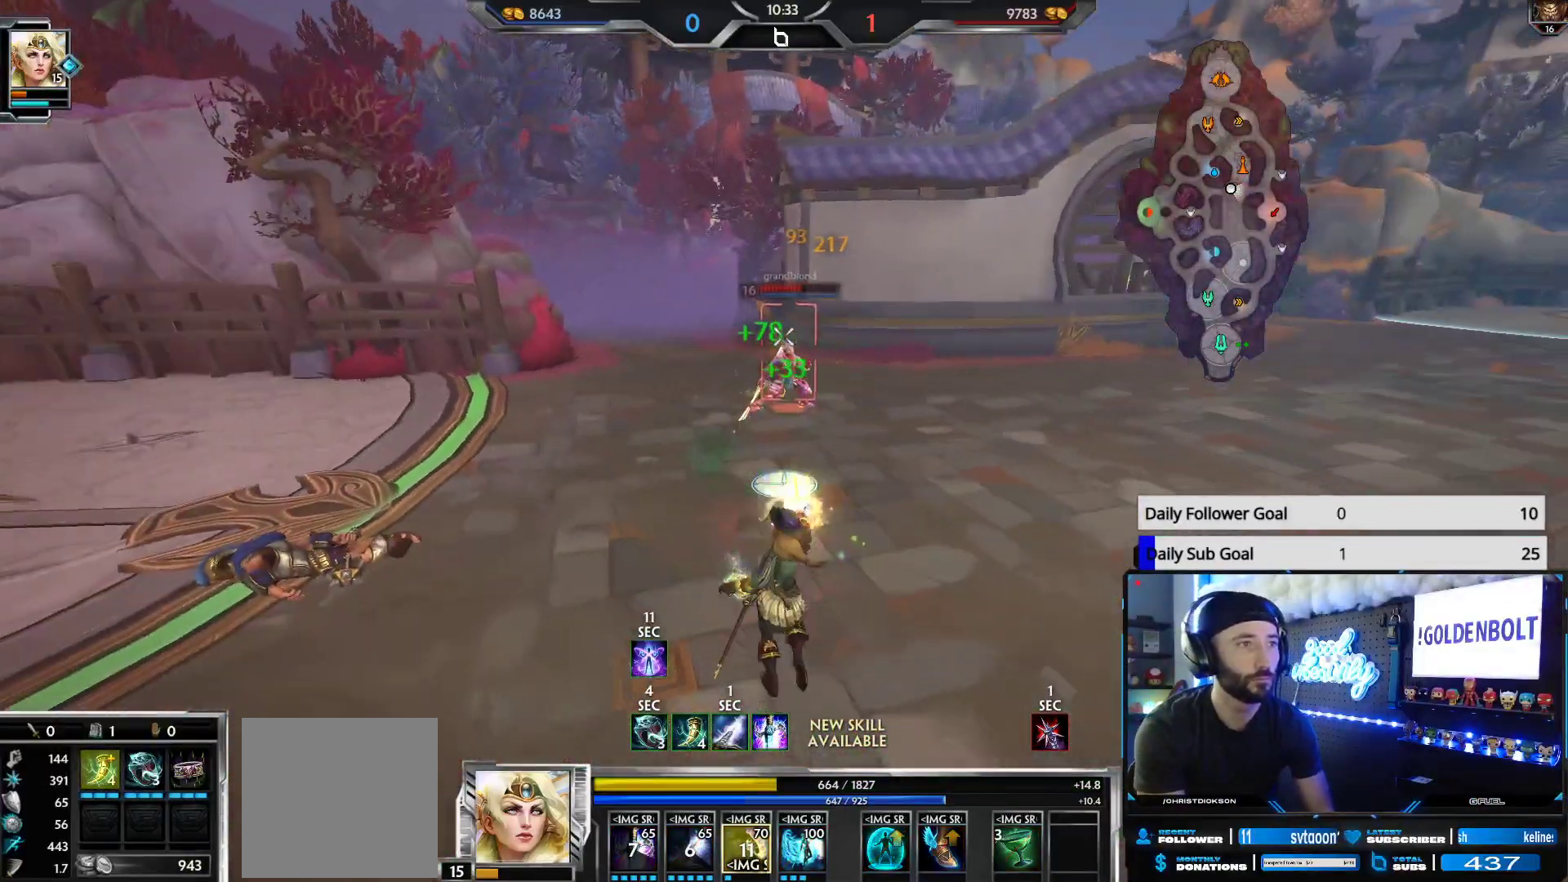
{"buttons": ["R2"], "left_stick": "down-right", "right_stick": "center", "events": []}
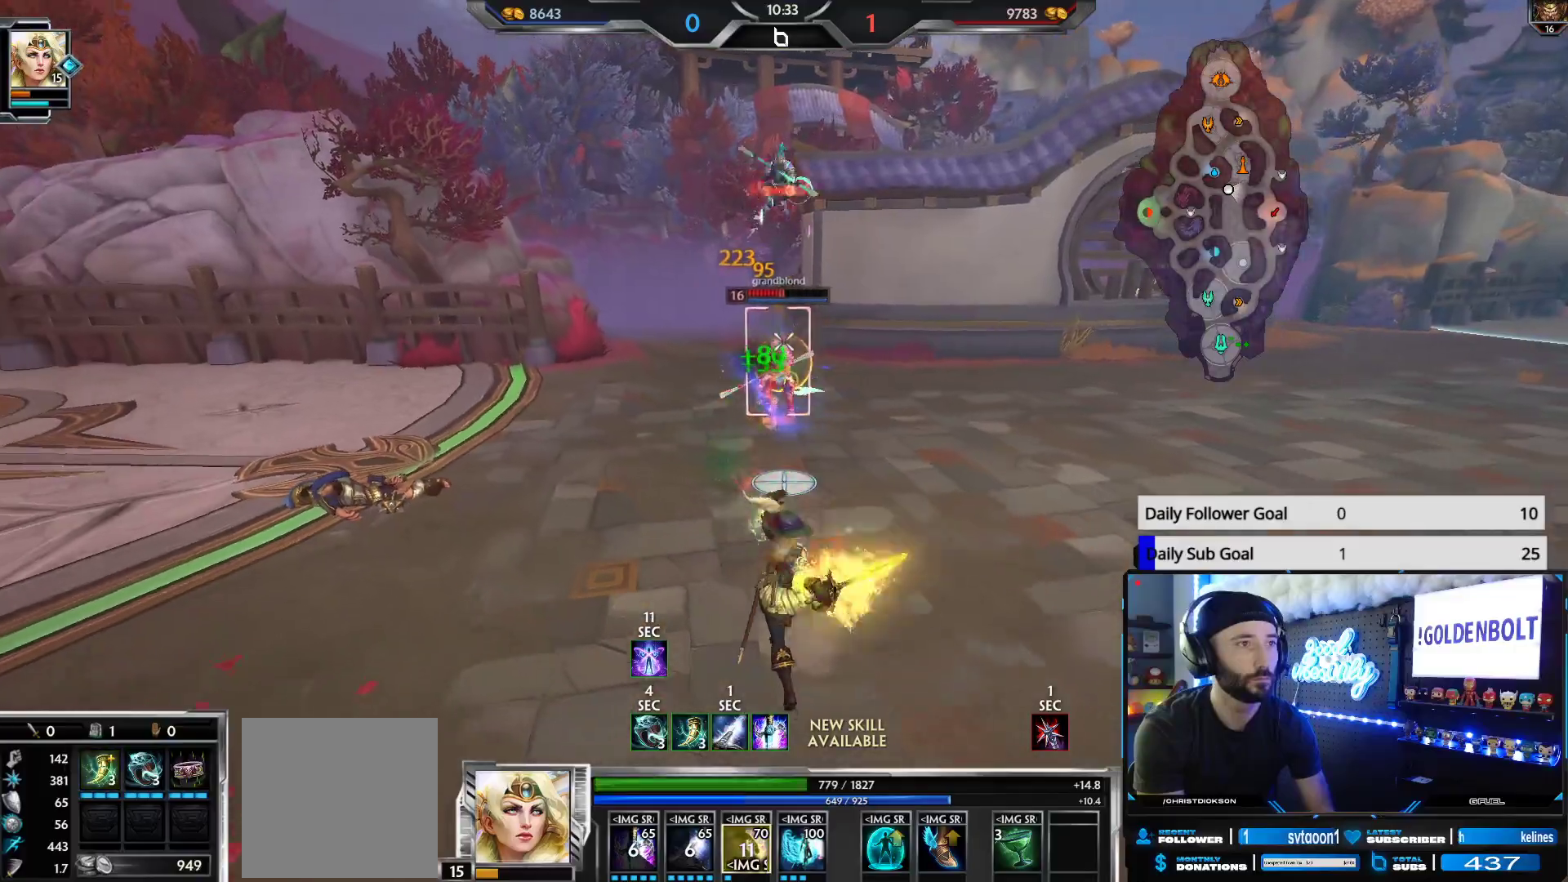
{"buttons": [], "left_stick": "down-right", "right_stick": "center", "events": [[267, "R2", "up"], [283, "Y", "down"], [350, "Y", "up"]]}
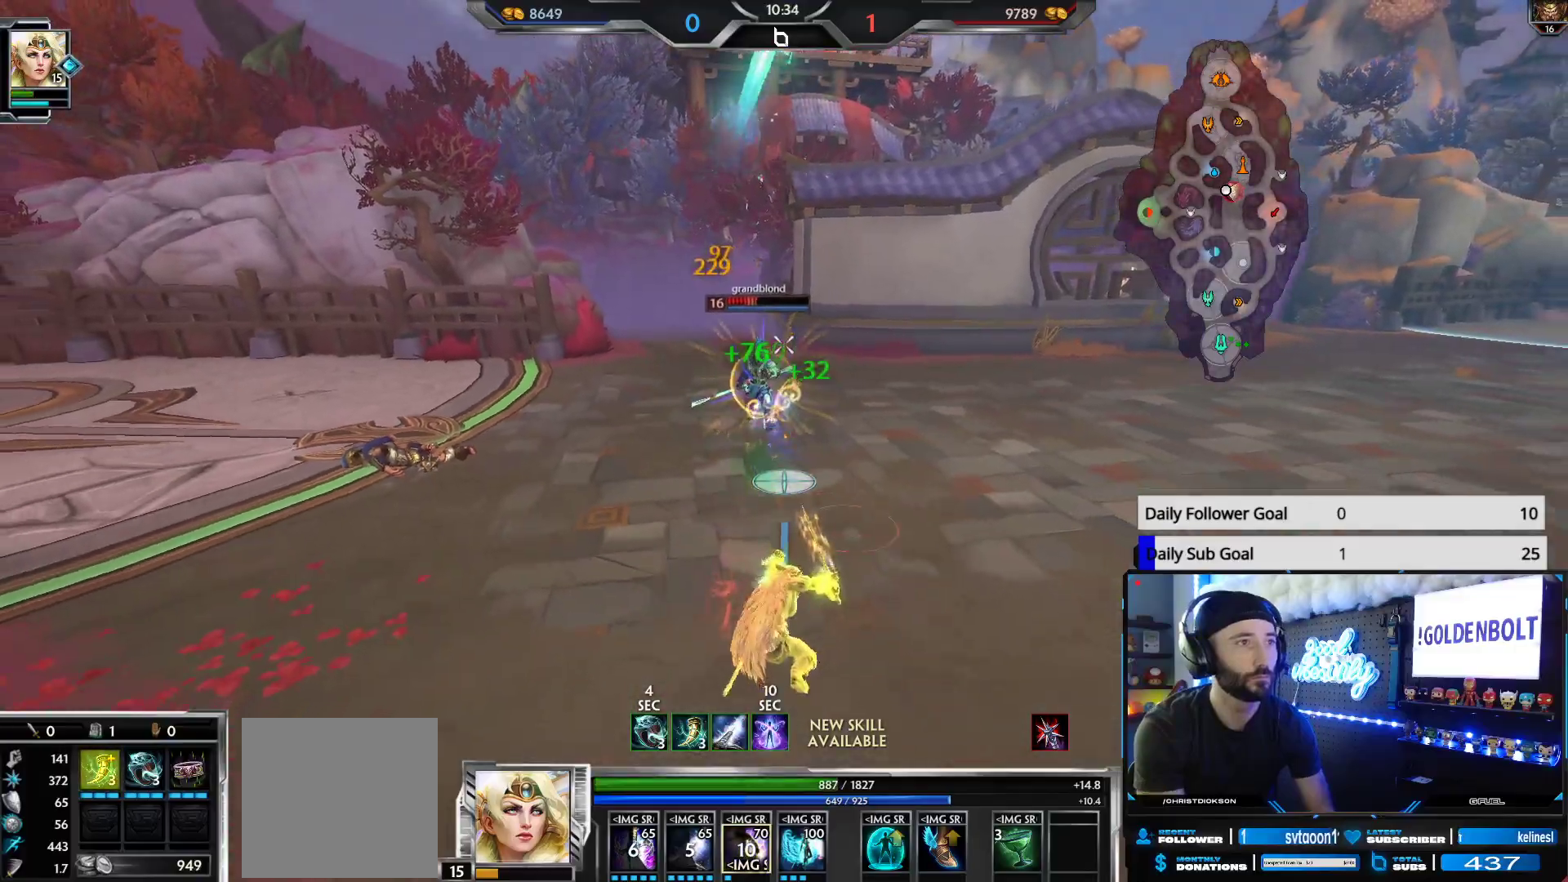
{"buttons": [], "left_stick": "down-right", "right_stick": "center", "events": [[33, "right_stick", "down"], [133, "right_stick", "down-right"], [233, "right_stick", "center"]]}
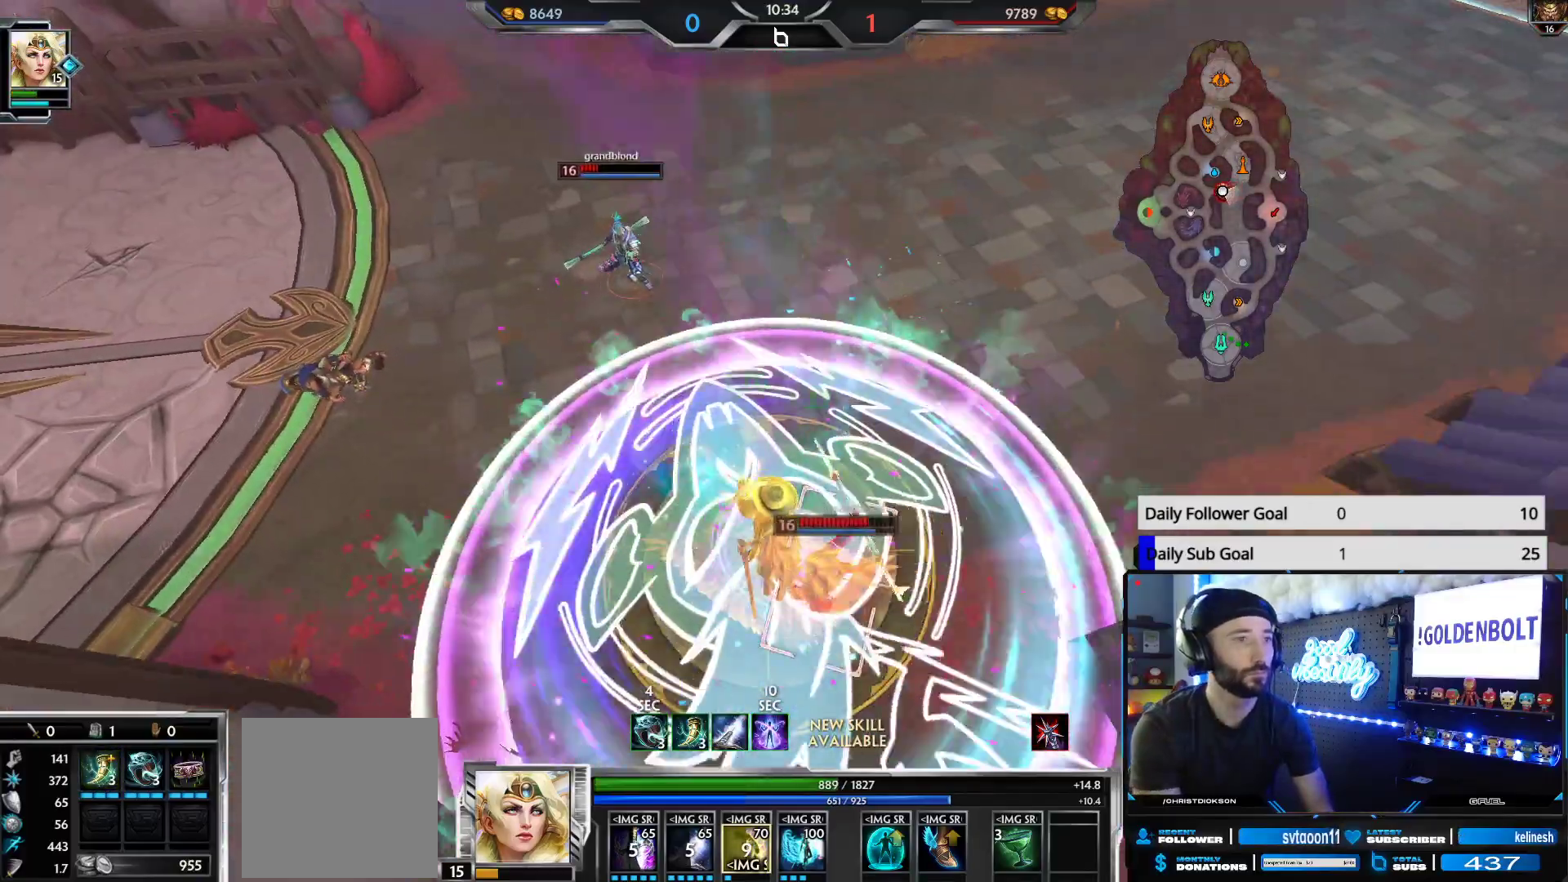
{"buttons": [], "left_stick": "up", "right_stick": "up-left", "events": [[17, "R2", "down"], [167, "R2", "up"], [350, "left_stick", "up-right"], [400, "right_stick", "up-left"], [417, "left_stick", "up"]]}
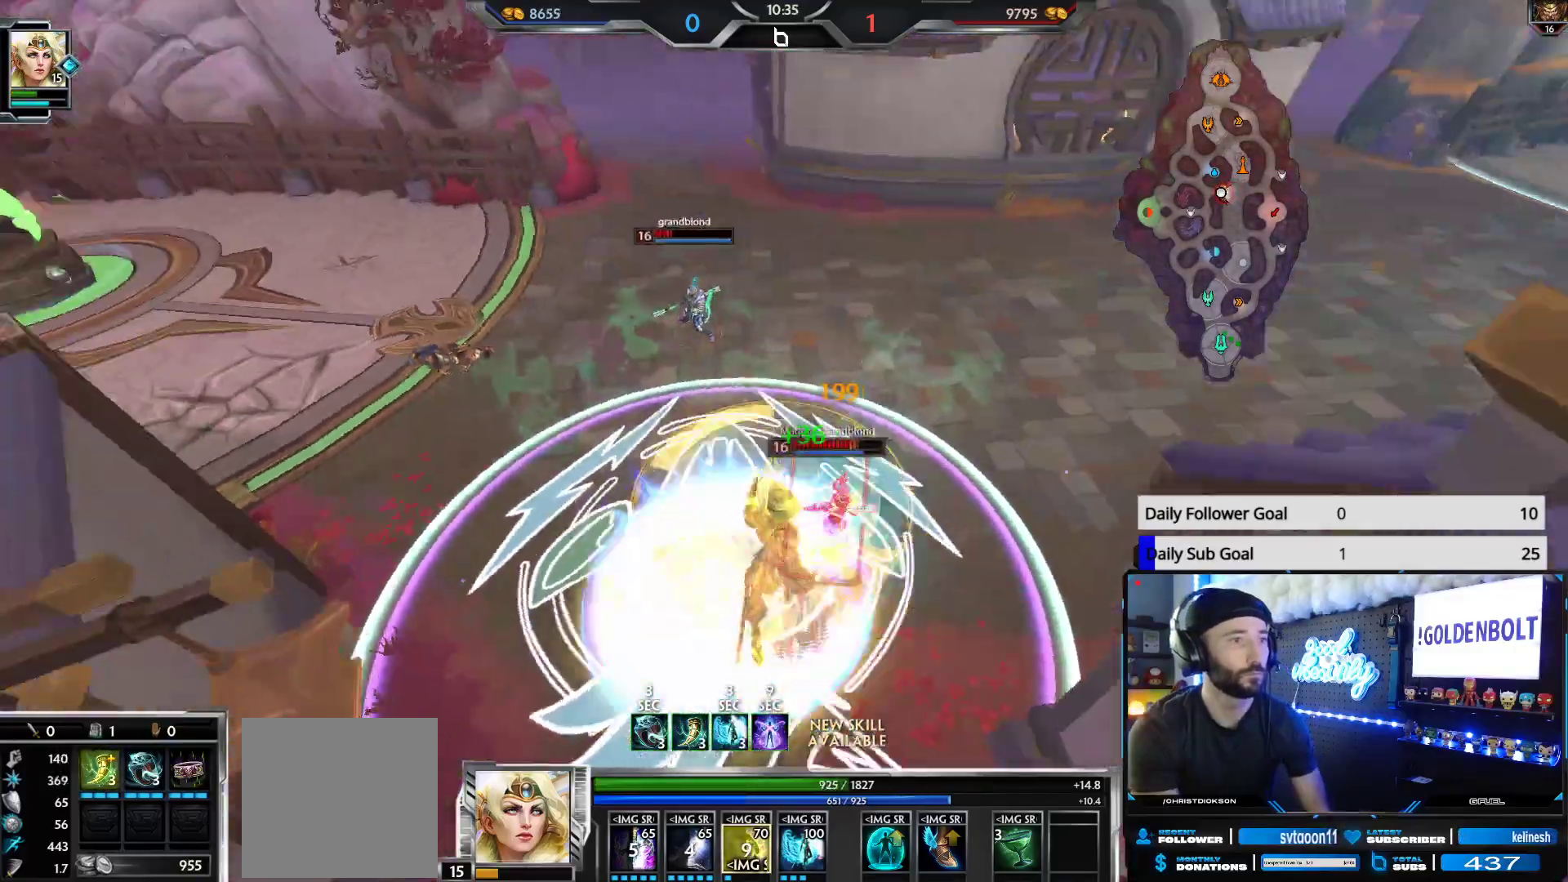
{"buttons": [], "left_stick": "up", "right_stick": "center", "events": [[50, "right_stick", "center"], [183, "R2", "down"], [317, "R2", "up"]]}
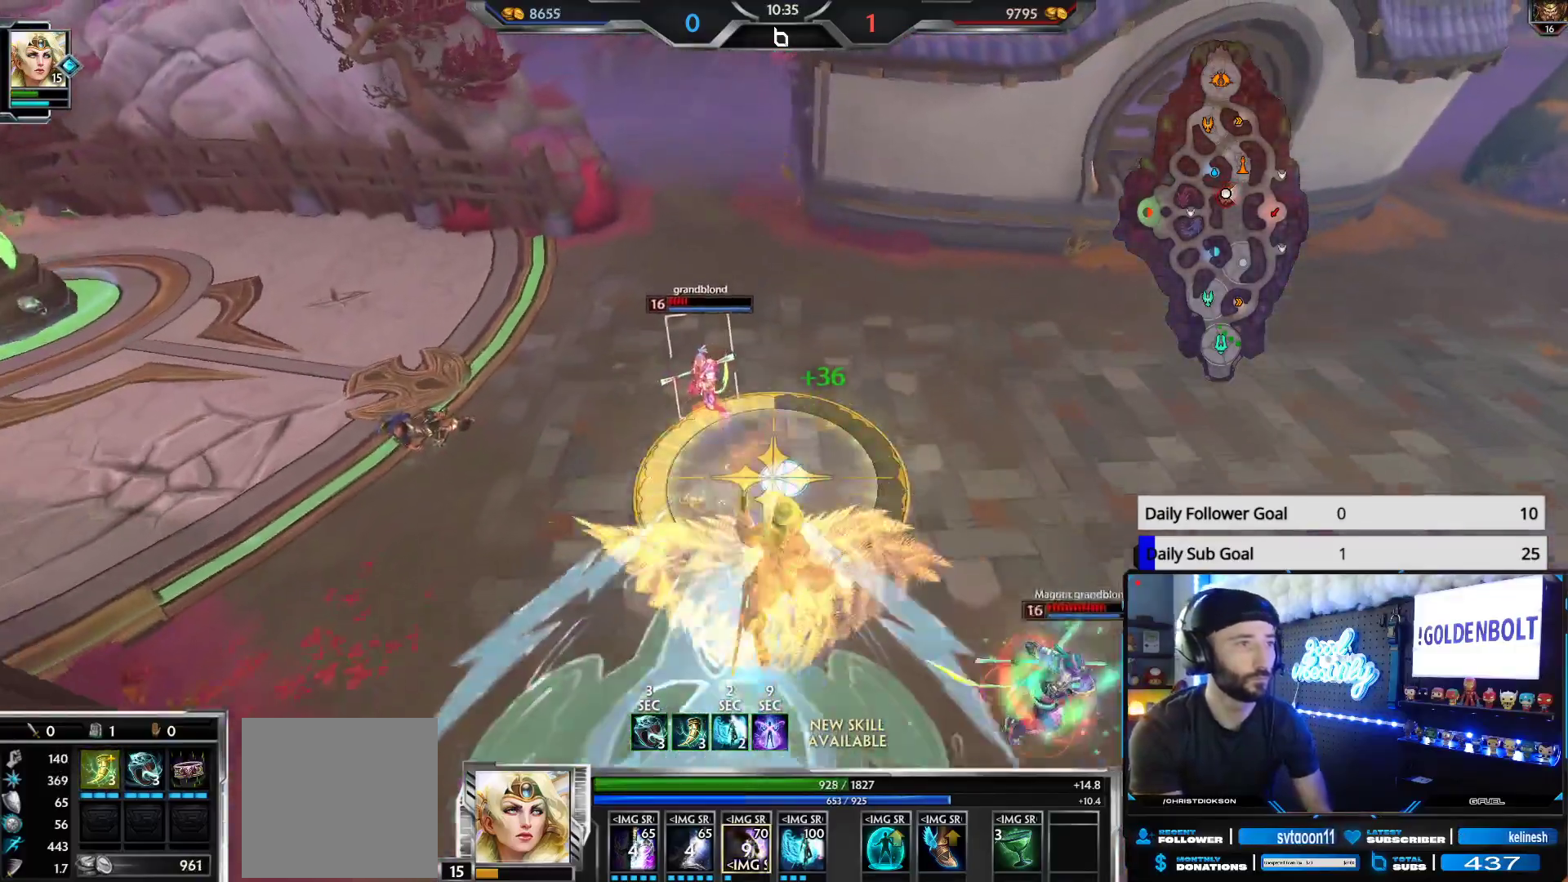
{"buttons": [], "left_stick": "down-right", "right_stick": "right", "events": [[67, "left_stick", "down-right"], [167, "right_stick", "right"]]}
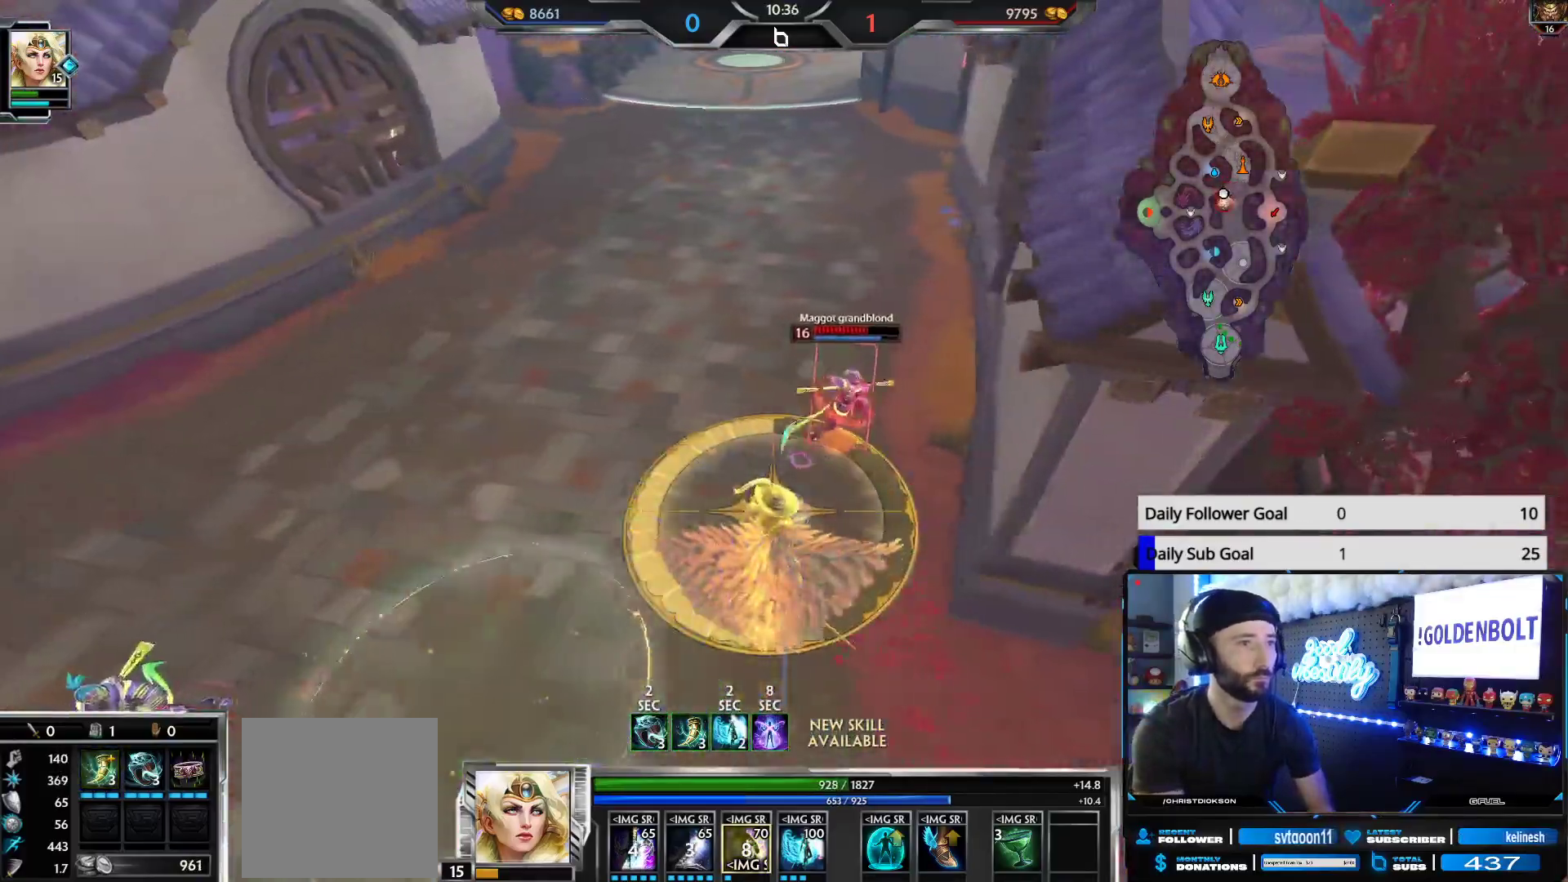
{"buttons": [], "left_stick": "down-right", "right_stick": "down-left", "events": [[17, "R2", "down"], [67, "right_stick", "center"], [167, "R2", "up"], [433, "right_stick", "down-left"]]}
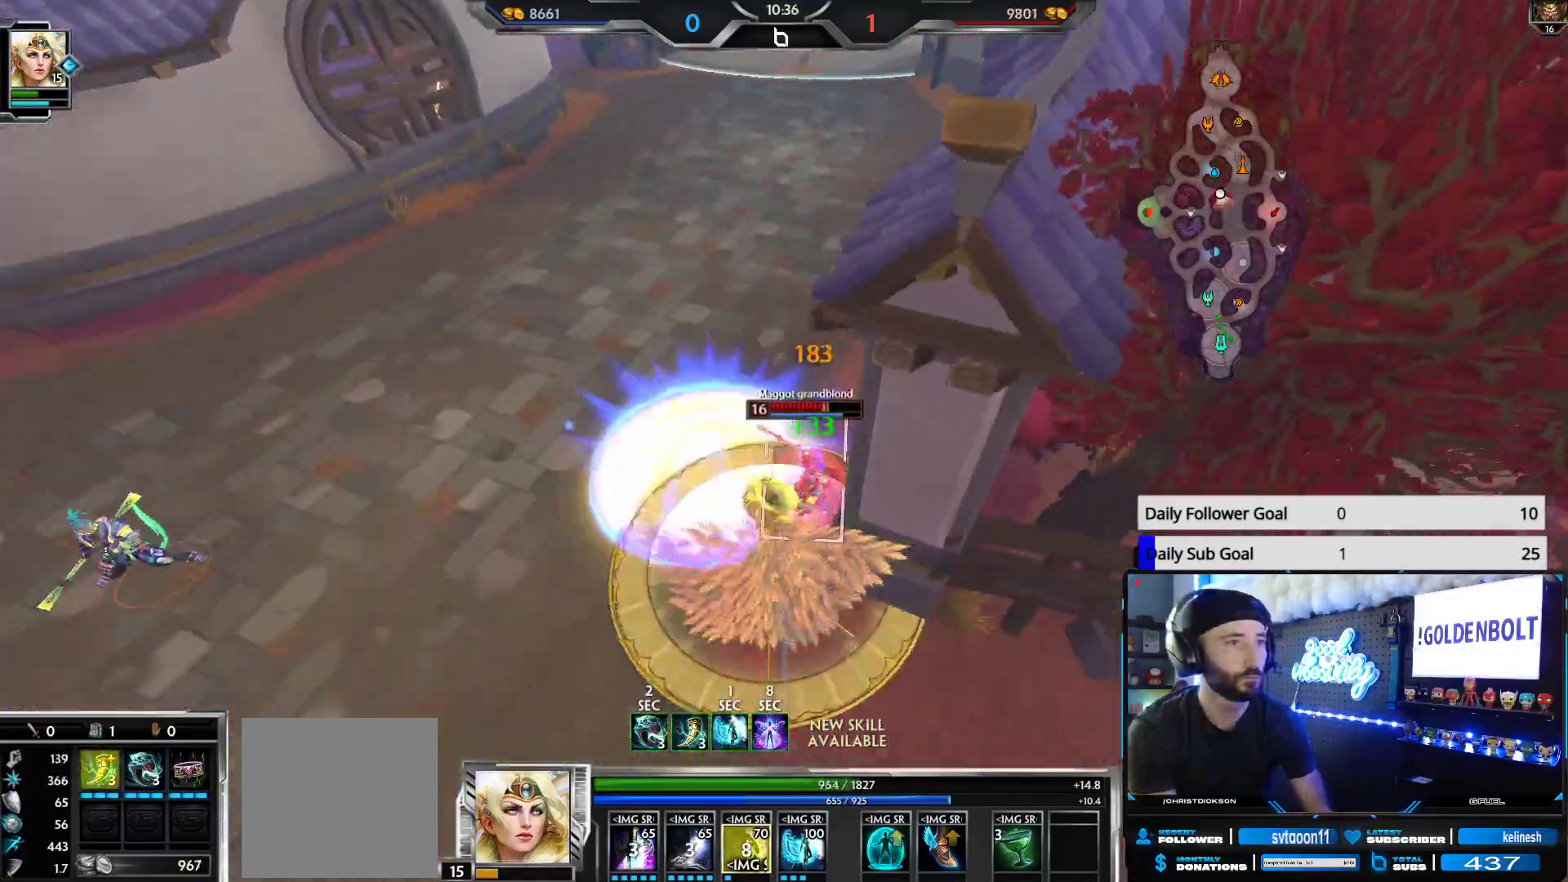
{"buttons": [], "left_stick": "down-right", "right_stick": "center", "events": [[117, "R2", "down"], [150, "right_stick", "down"], [300, "R2", "up"], [300, "right_stick", "center"]]}
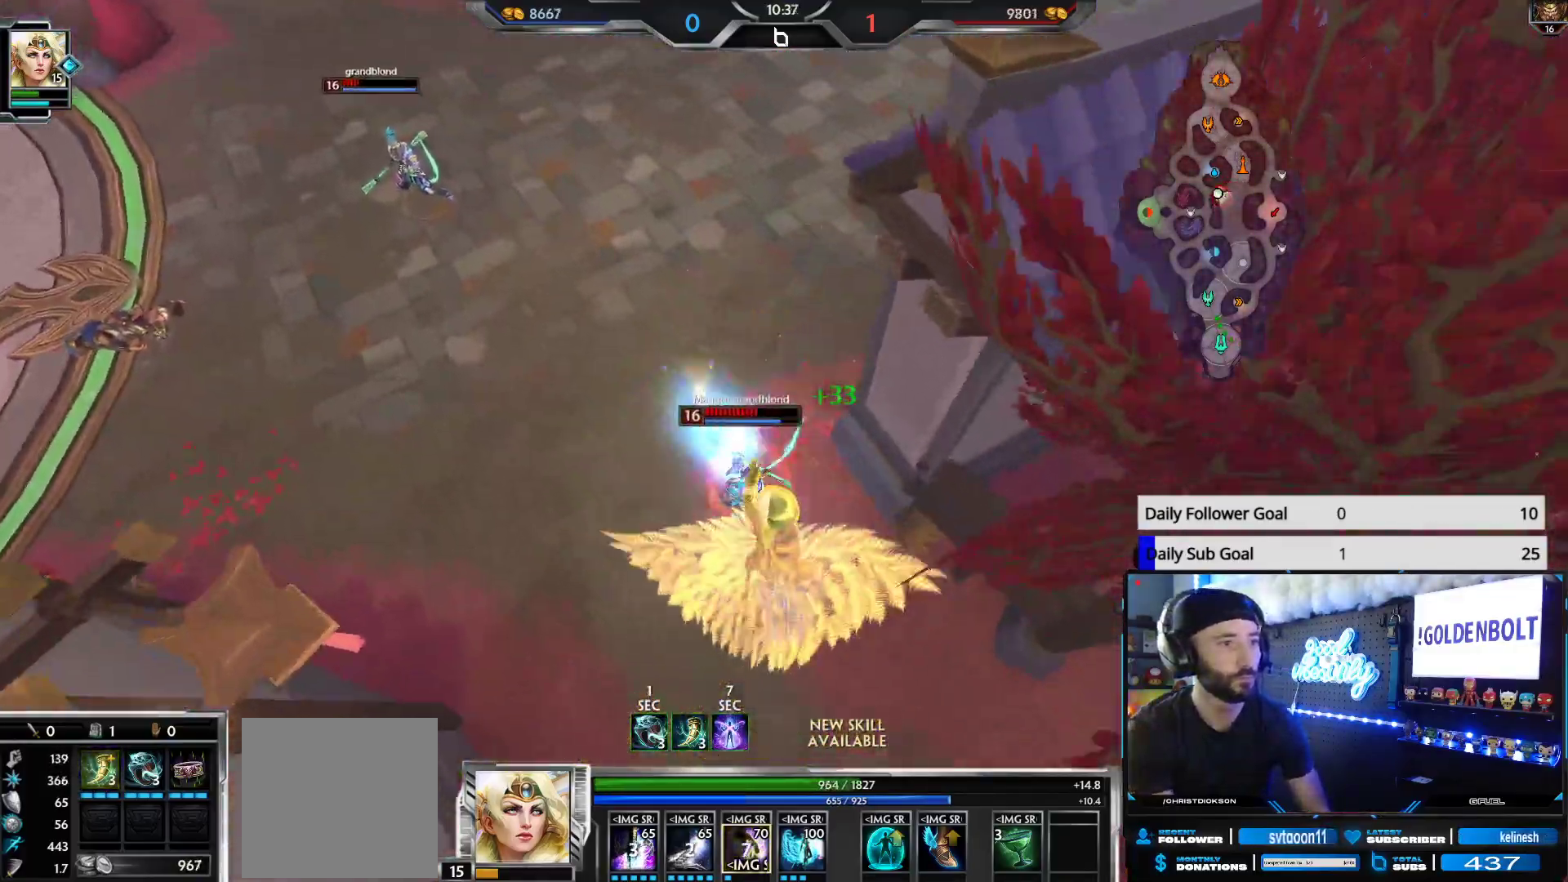
{"buttons": ["R1", "L3"], "left_stick": "up", "right_stick": "center", "events": [[150, "left_stick", "up"], [300, "L3", "down"], [433, "R1", "down"]]}
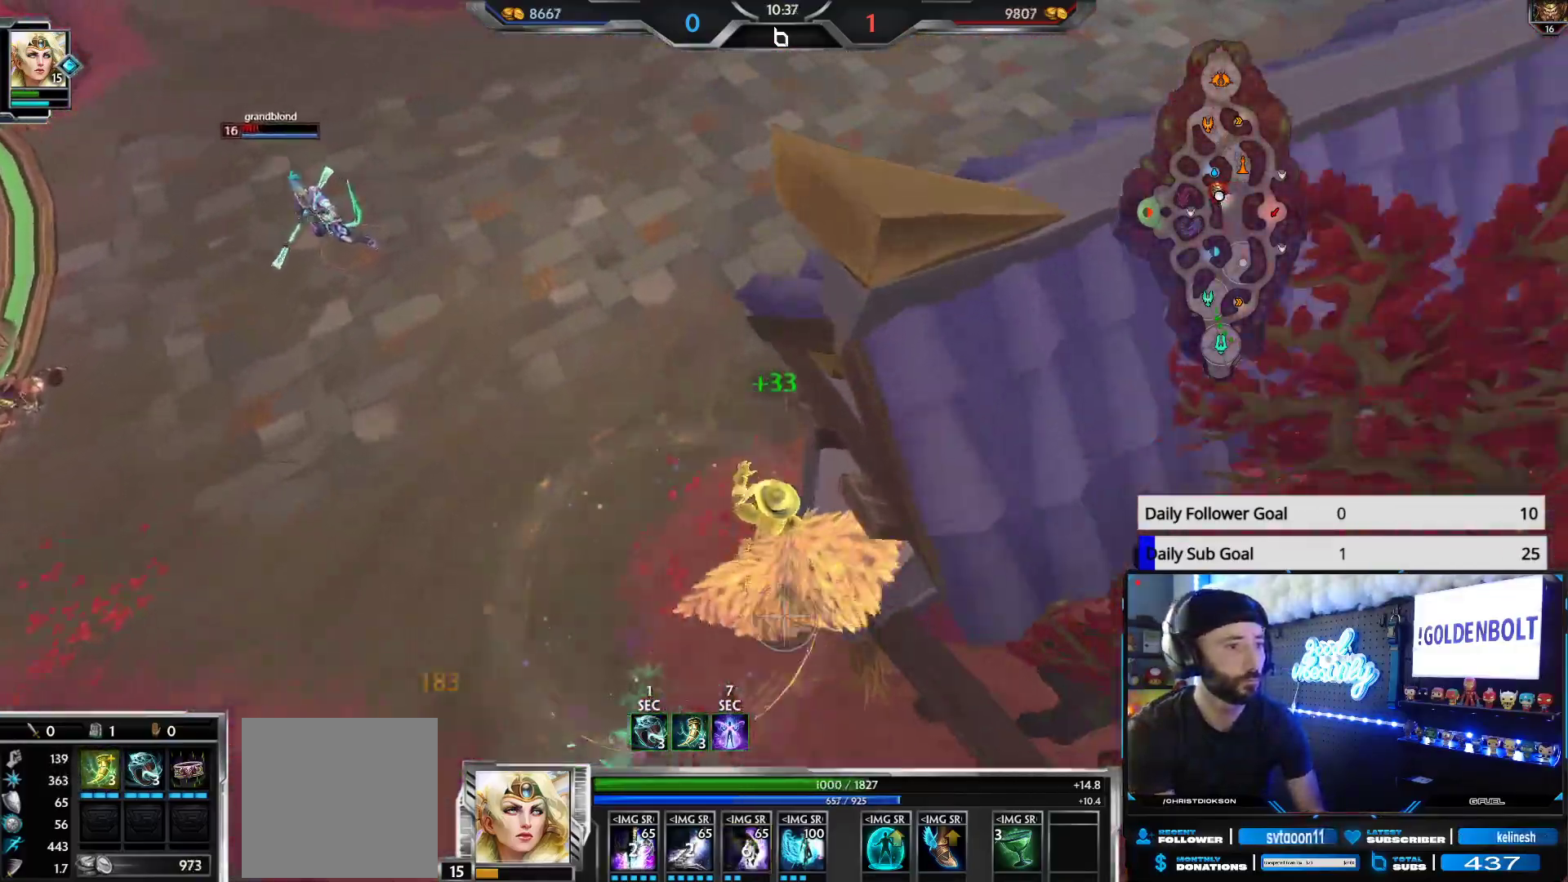
{"buttons": ["L3"], "left_stick": "up", "right_stick": "right", "events": [[17, "R1", "up"], [100, "L3", "up"], [117, "right_stick", "right"], [483, "L3", "down"]]}
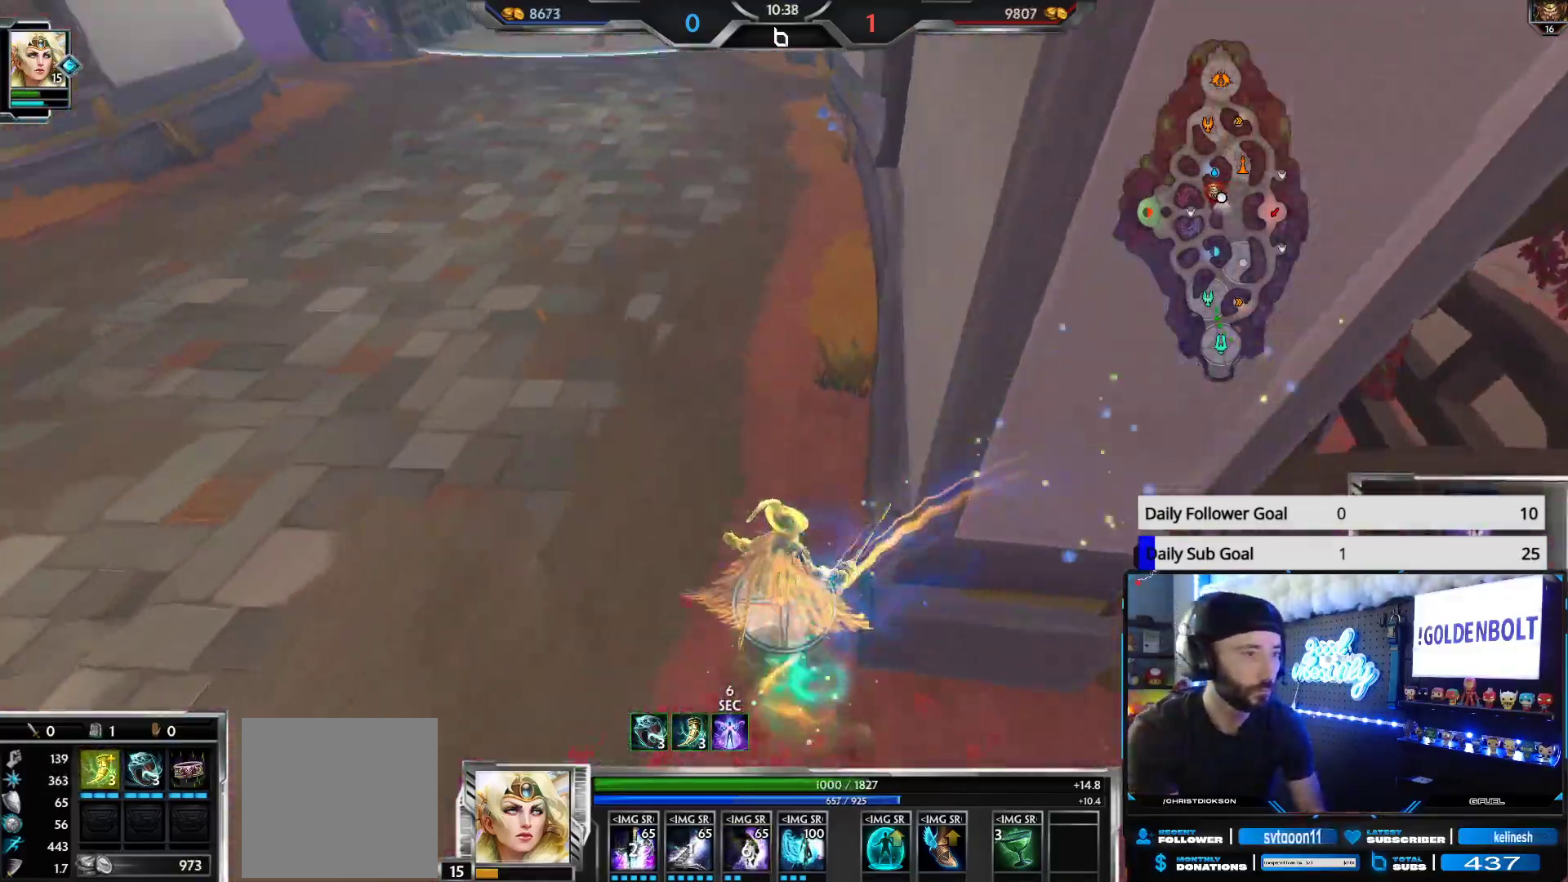
{"buttons": [], "left_stick": "up", "right_stick": "up", "events": [[83, "A", "down"], [83, "right_stick", "center"], [183, "A", "up"], [233, "L3", "up"], [433, "right_stick", "up"]]}
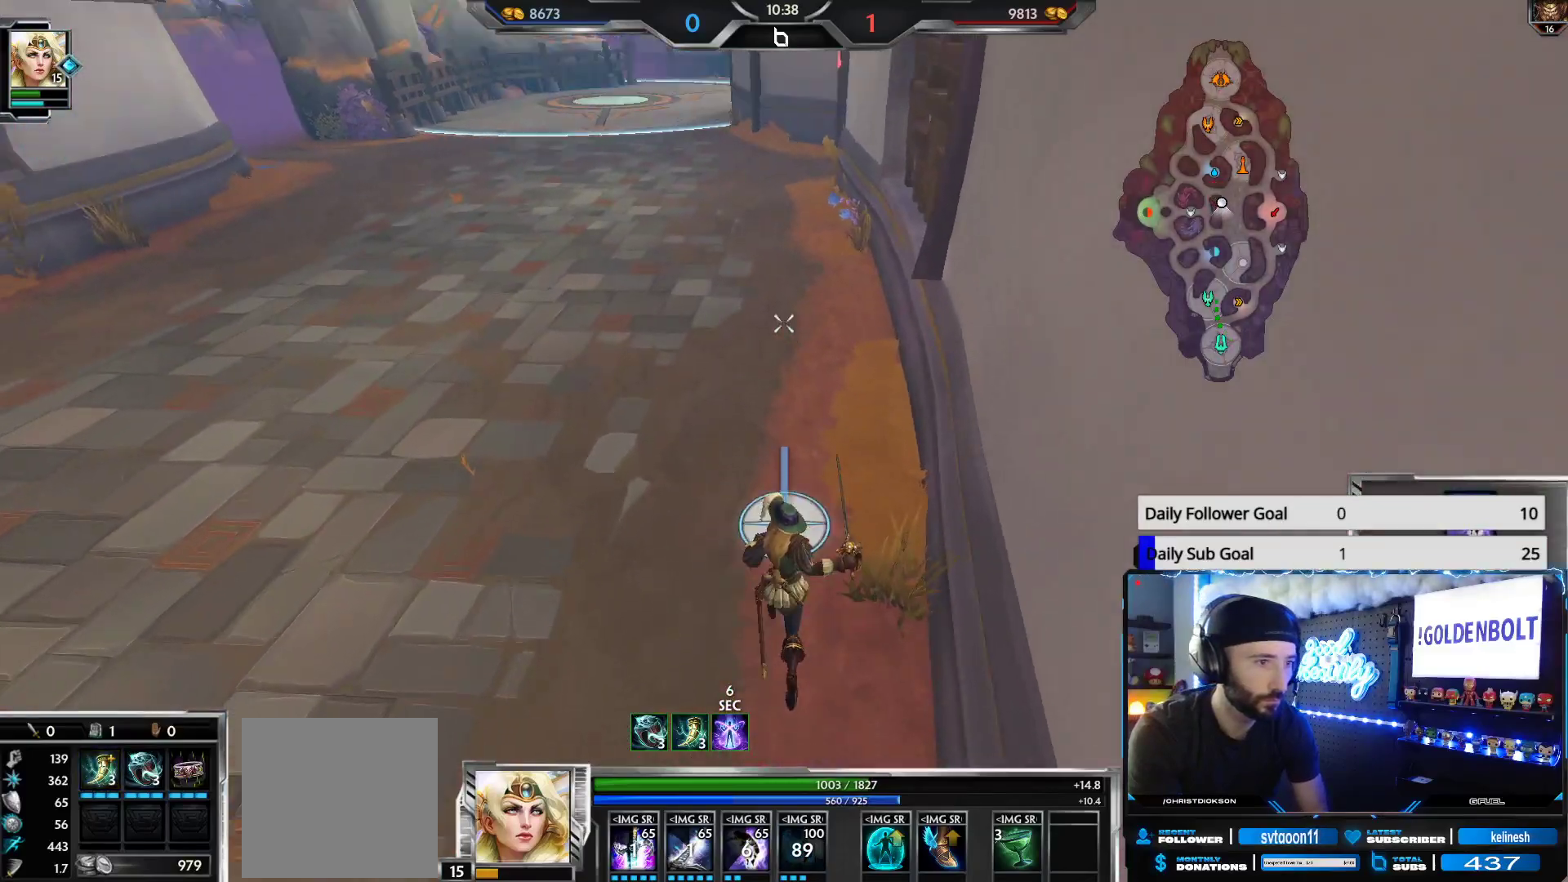
{"buttons": [], "left_stick": "up", "right_stick": "center", "events": [[117, "right_stick", "center"]]}
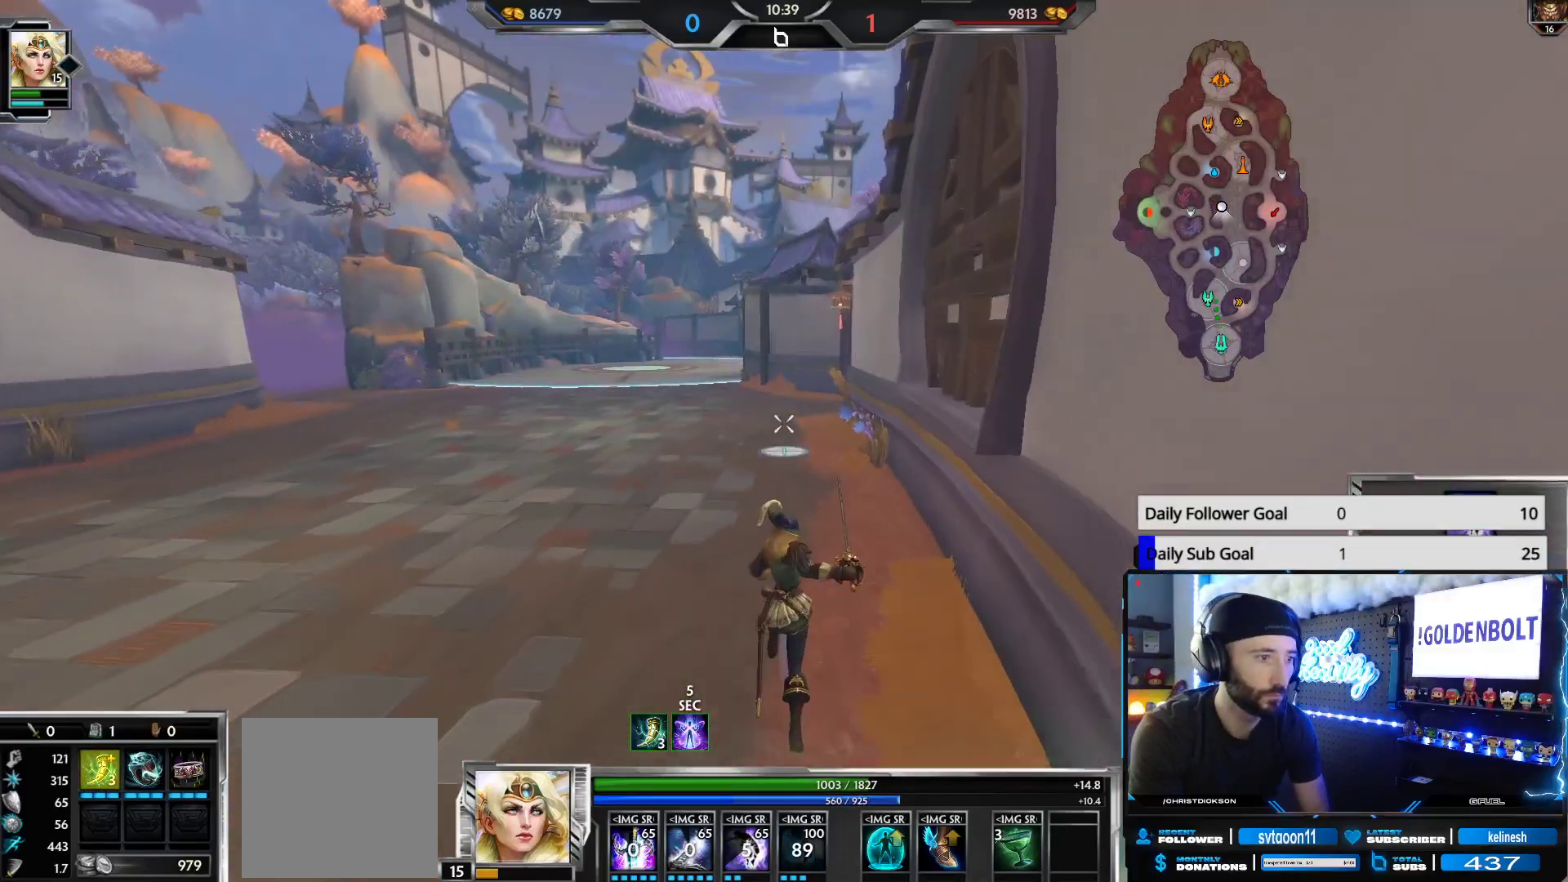
{"buttons": [], "left_stick": "up", "right_stick": "center", "events": [[250, "L1", "down"], [317, "L1", "up"], [383, "L1", "down"], [483, "L1", "up"]]}
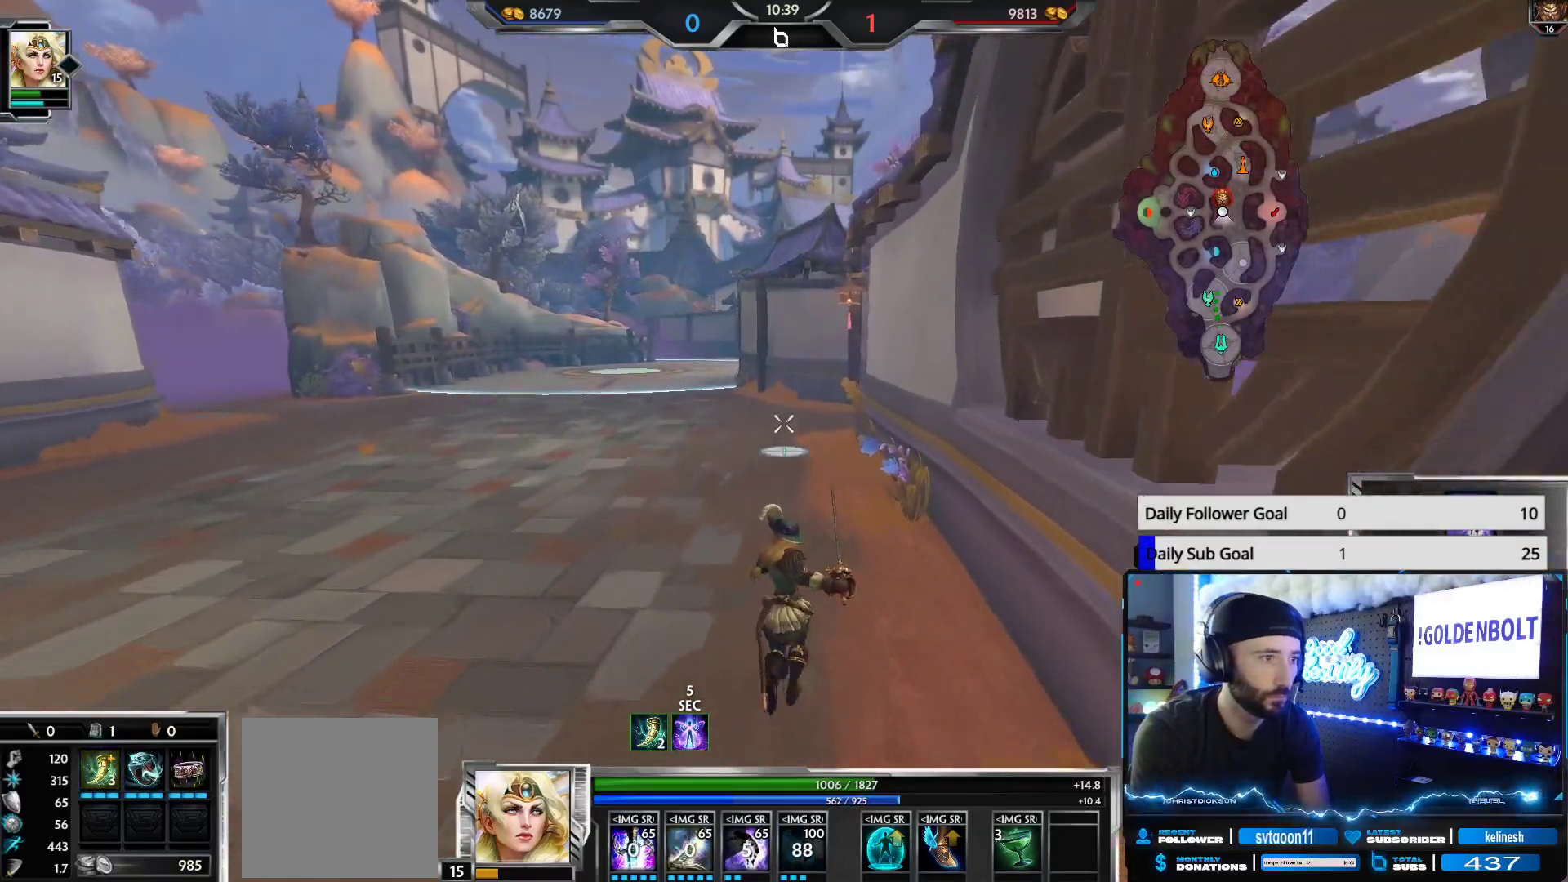
{"buttons": [], "left_stick": "up", "right_stick": "center", "events": [[33, "L1", "down"], [117, "L1", "up"], [117, "right_stick", "left"], [150, "L1", "down"], [183, "right_stick", "center"], [250, "L1", "up"], [283, "L1", "down"], [367, "L1", "up"], [400, "L1", "down"], [483, "L1", "up"]]}
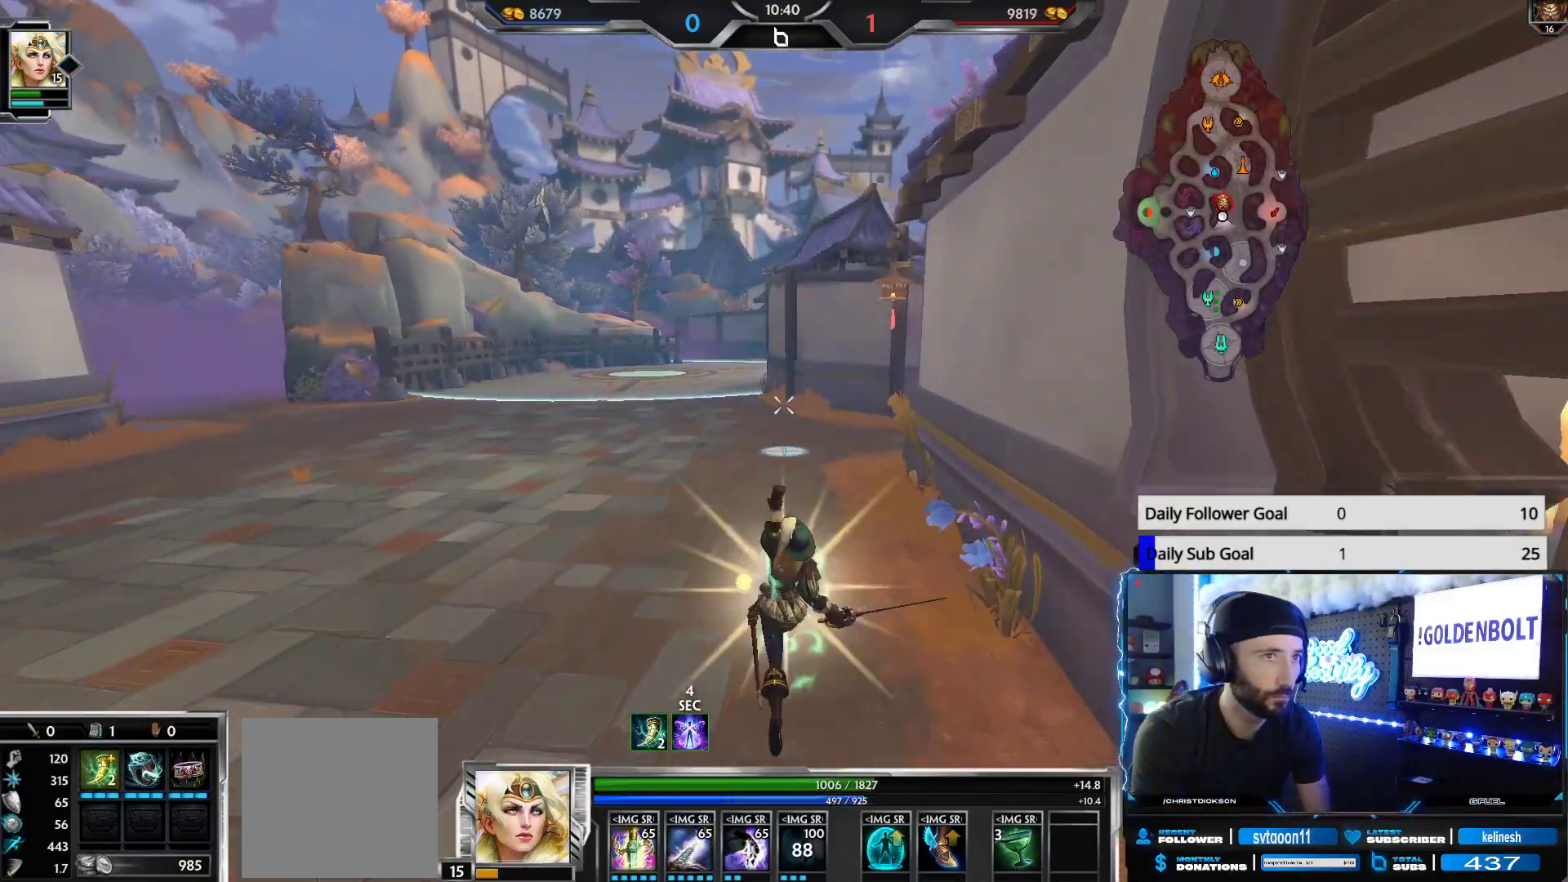
{"buttons": ["L2"], "left_stick": "down-right", "right_stick": "left", "events": [[233, "left_stick", "up-right"], [250, "L2", "down"], [283, "right_stick", "left"], [350, "L2", "up"], [367, "left_stick", "right"], [417, "L2", "down"], [500, "left_stick", "down-right"]]}
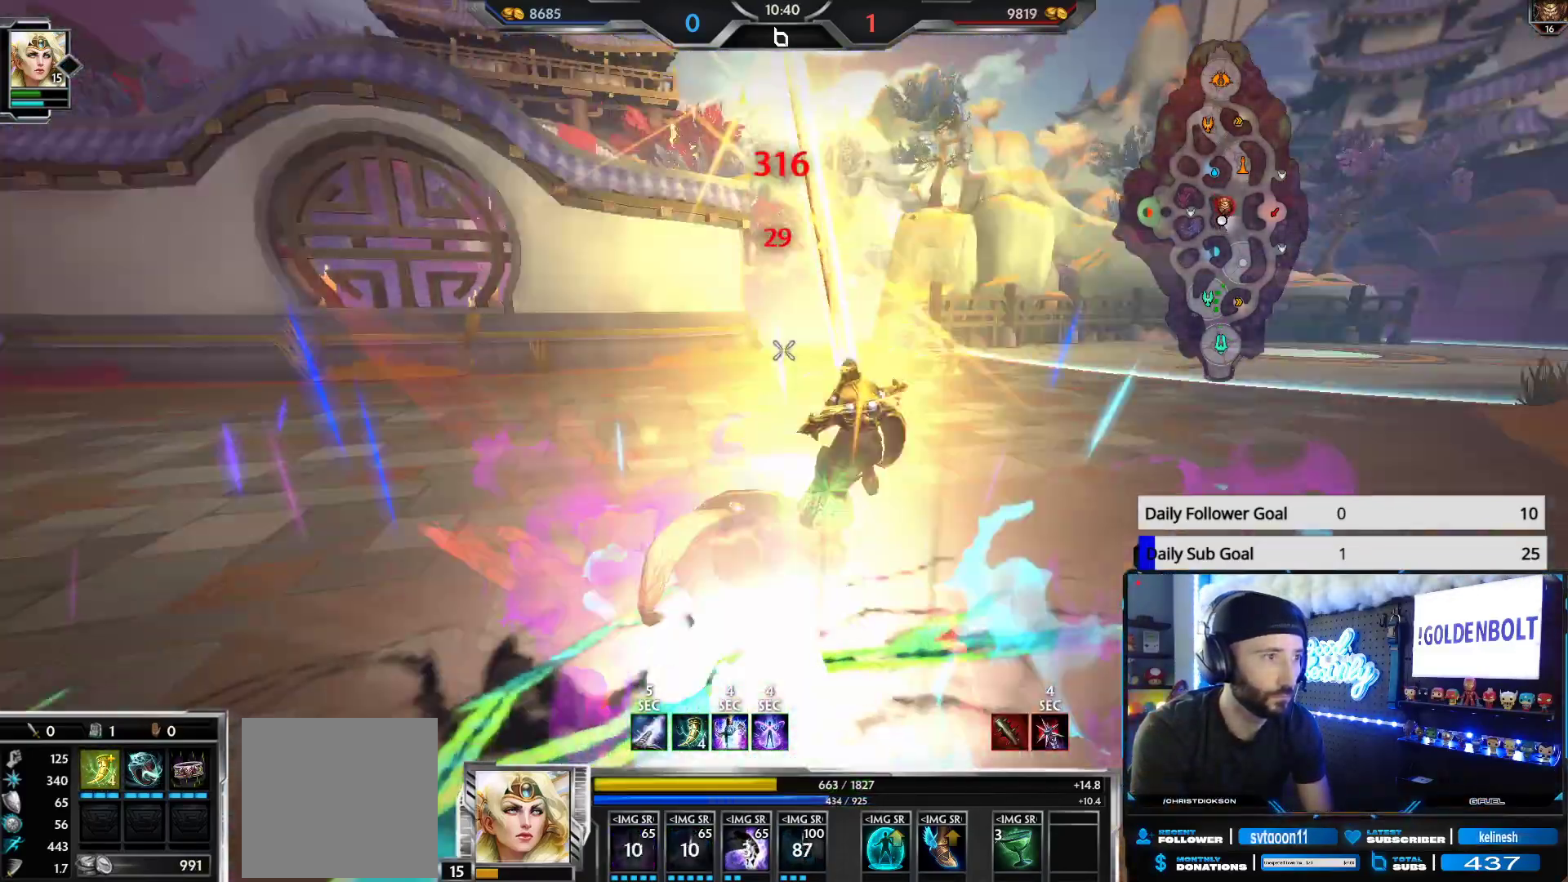
{"buttons": ["R2"], "left_stick": "down-right", "right_stick": "center", "events": [[183, "R2", "down"], [200, "L2", "up"], [367, "right_stick", "center"]]}
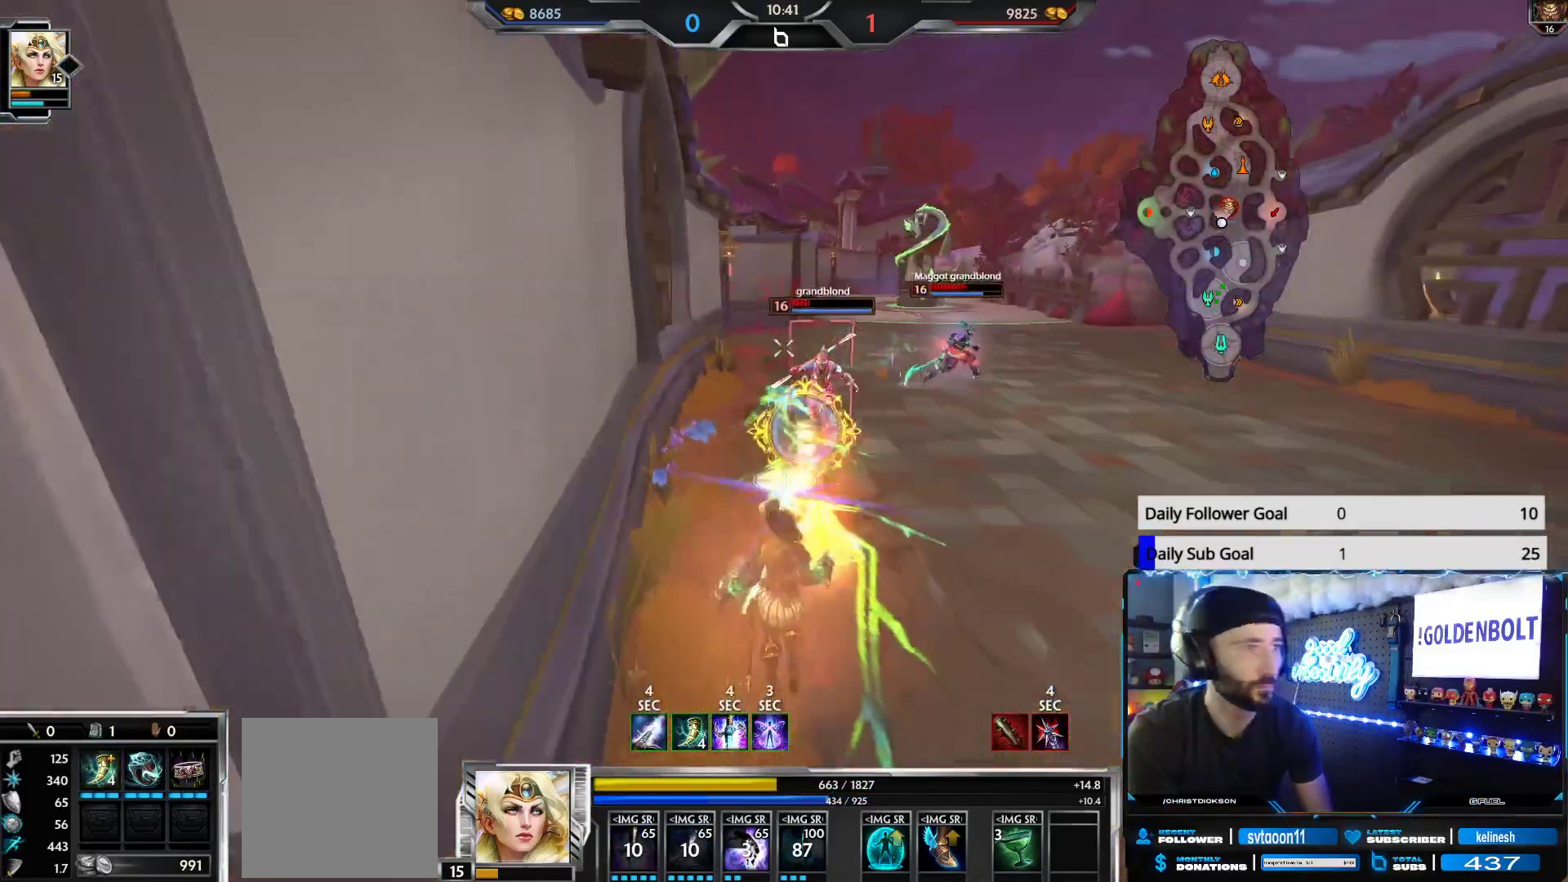
{"buttons": ["R2"], "left_stick": "down-right", "right_stick": "center", "events": [[67, "right_stick", "down-right"], [167, "right_stick", "center"], [250, "right_stick", "left"], [383, "right_stick", "up-right"], [467, "right_stick", "center"]]}
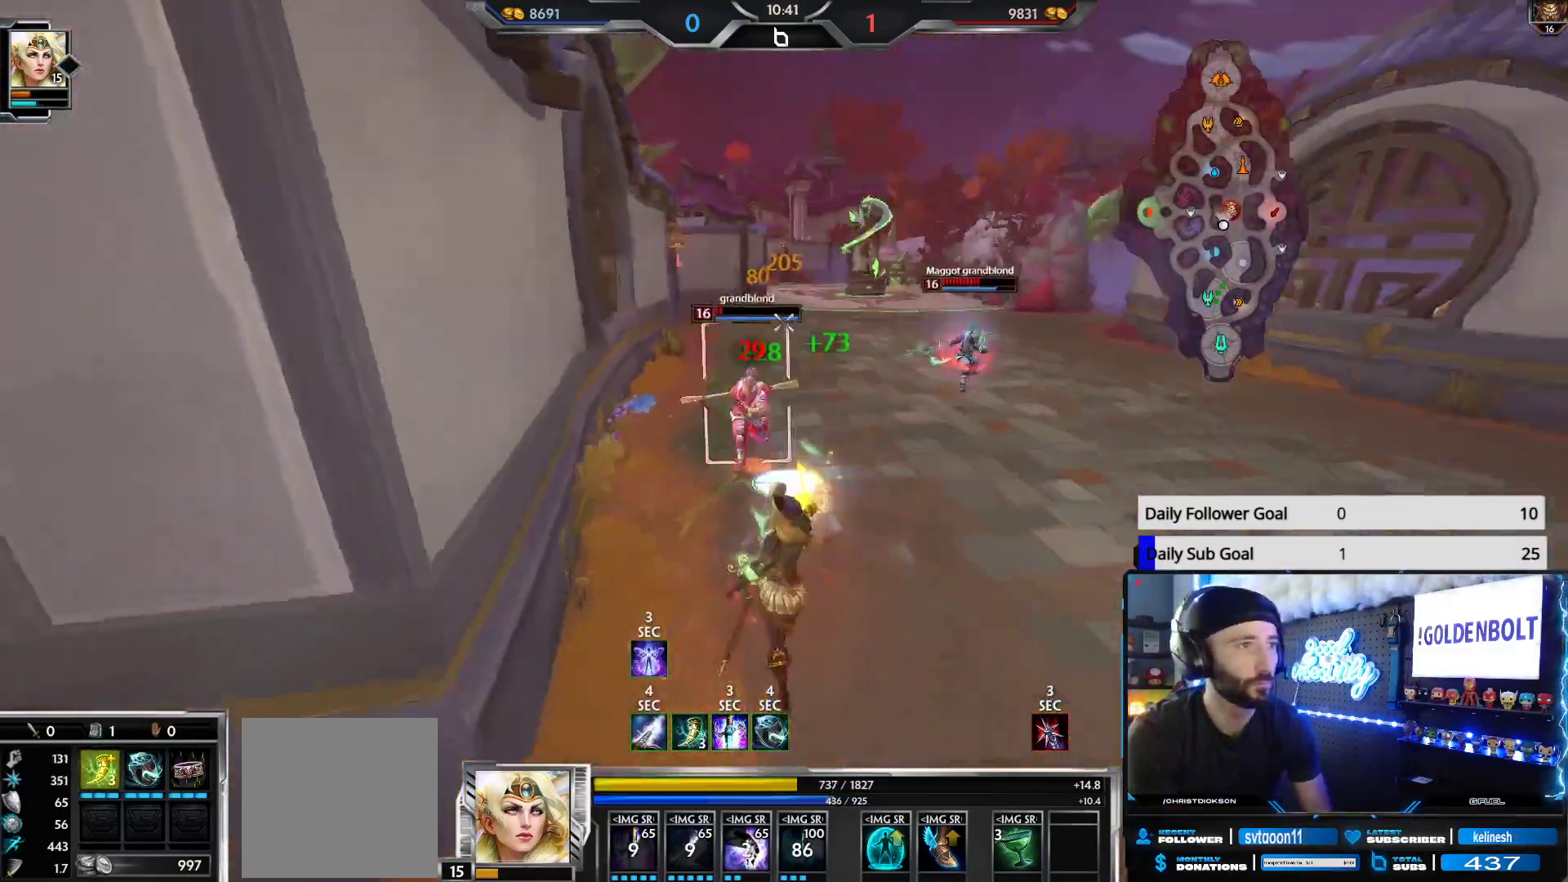
{"buttons": ["R2"], "left_stick": "down-right", "right_stick": "center", "events": [[17, "left_stick", "down"], [217, "right_stick", "right"], [283, "left_stick", "down-right"], [350, "right_stick", "center"]]}
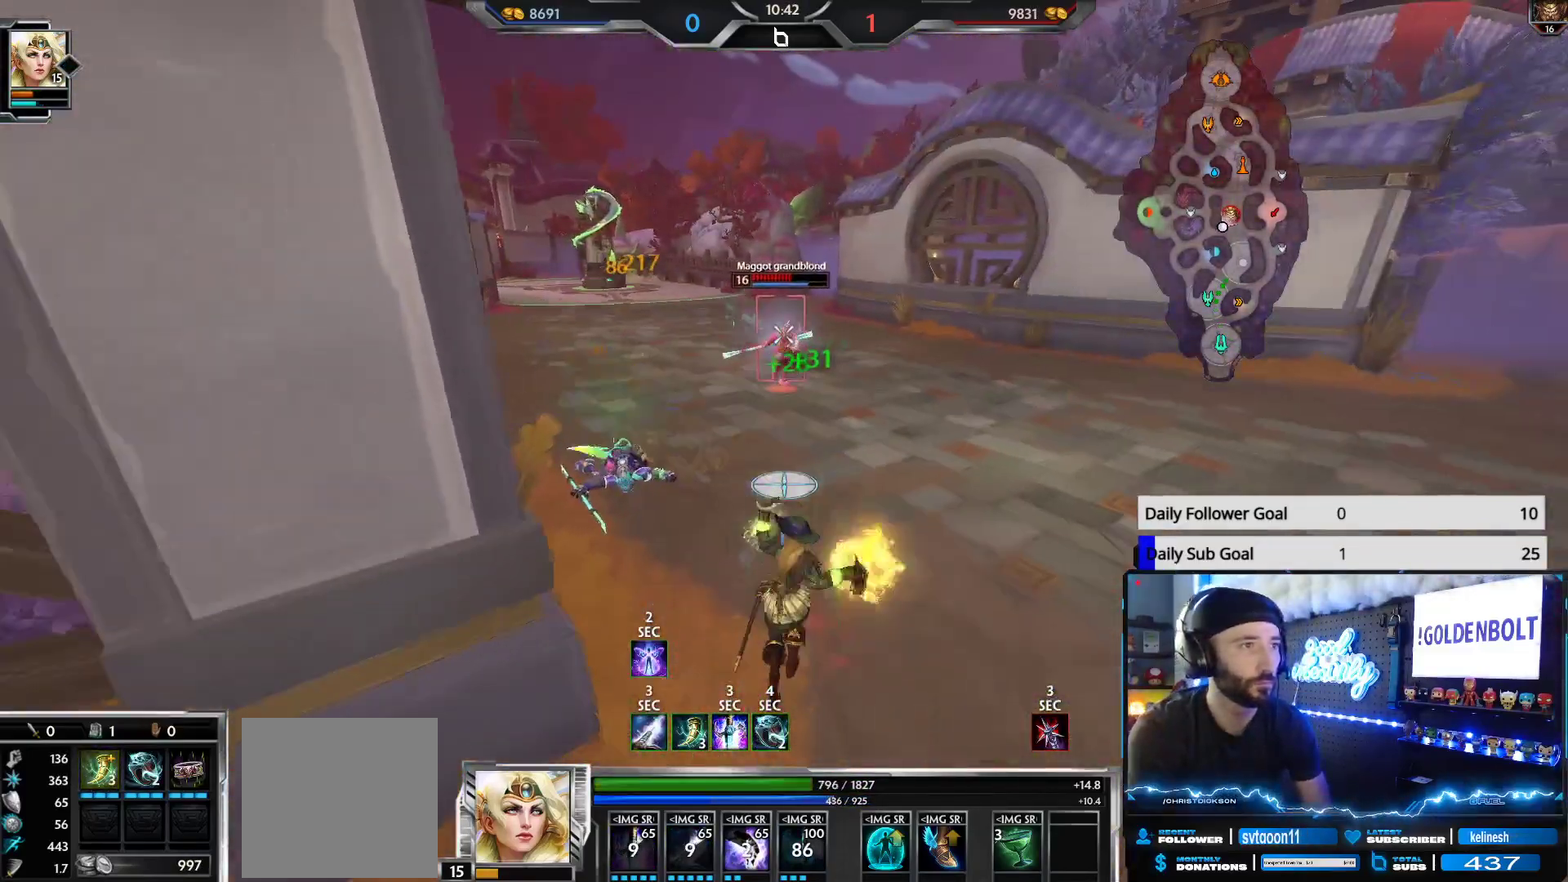
{"buttons": ["R2"], "left_stick": "down-right", "right_stick": "center", "events": [[417, "right_stick", "left"], [467, "right_stick", "center"]]}
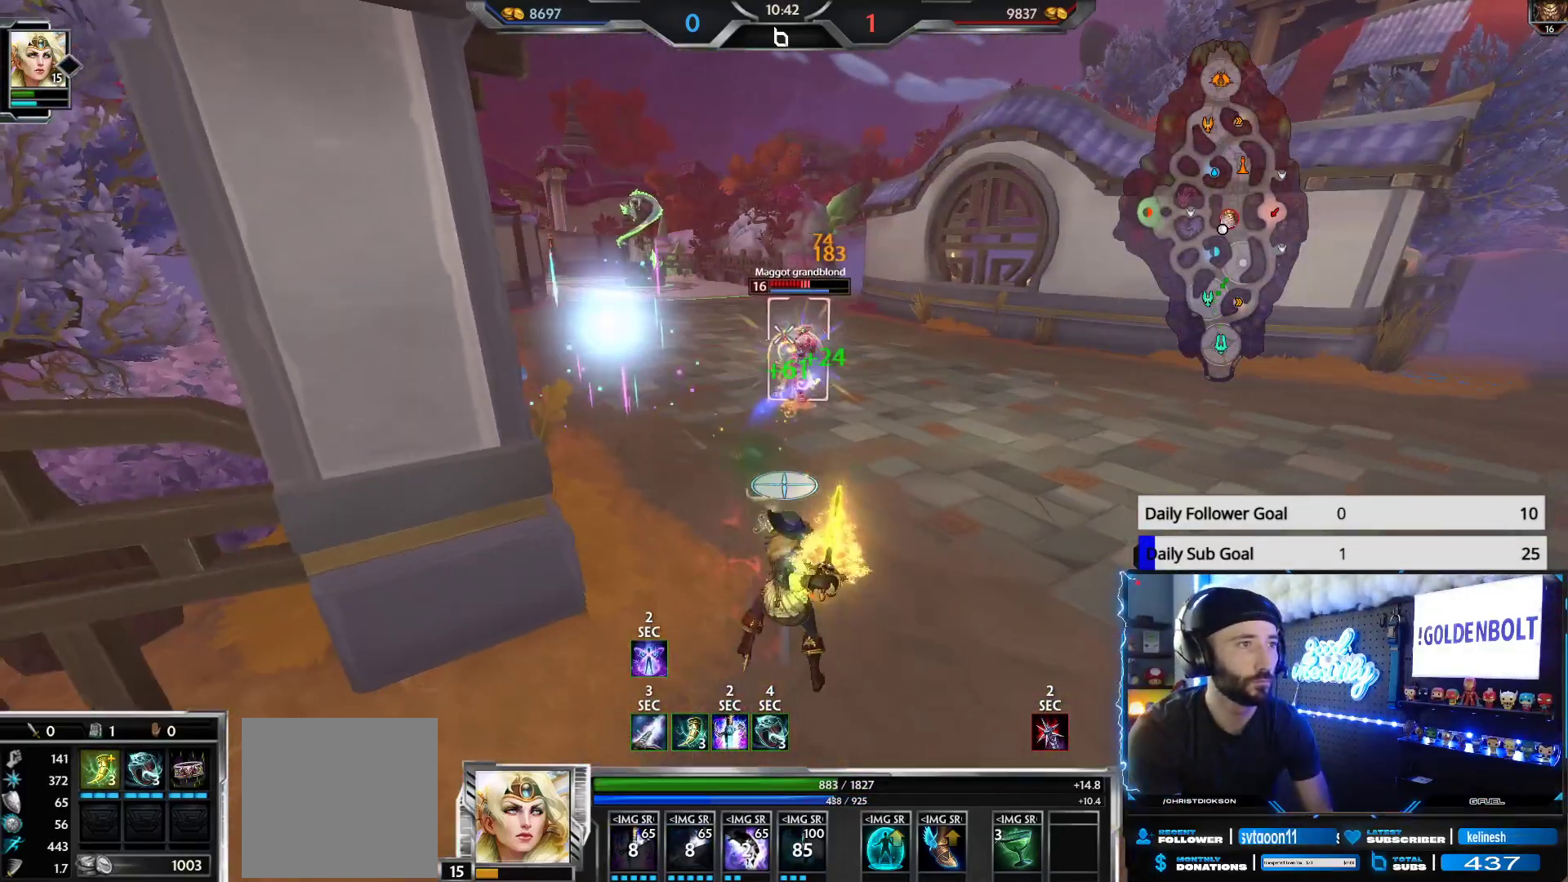
{"buttons": ["R2"], "left_stick": "up", "right_stick": "left", "events": [[67, "right_stick", "left"], [167, "left_stick", "down"], [167, "right_stick", "center"], [417, "left_stick", "up"], [483, "right_stick", "left"]]}
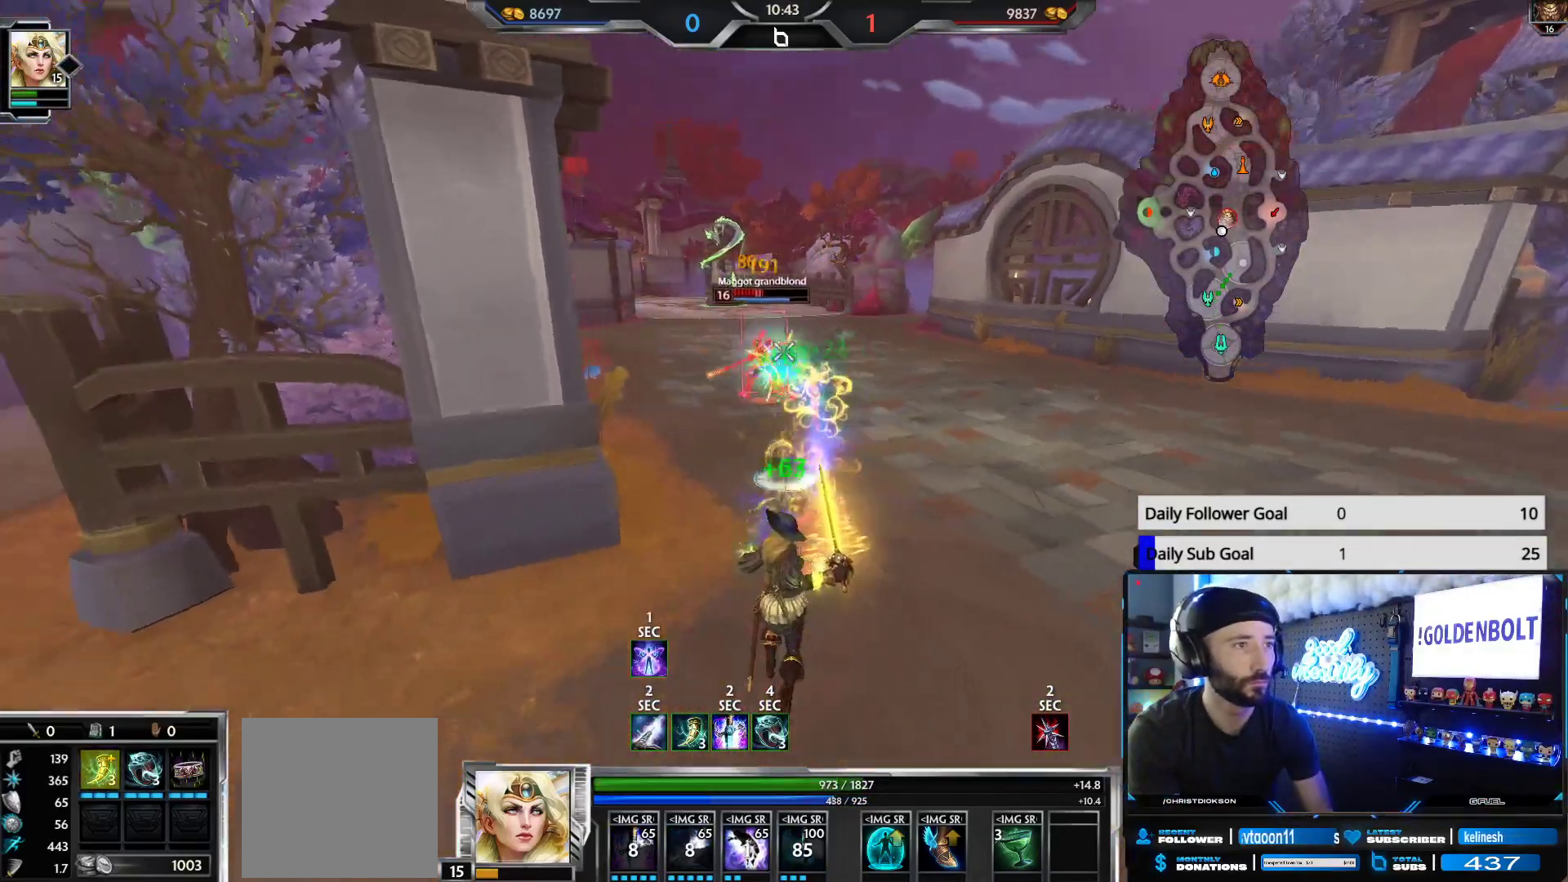
{"buttons": ["L3"], "left_stick": "up-right", "right_stick": "center", "events": [[67, "right_stick", "center"], [433, "left_stick", "up-right"], [483, "L3", "down"], [483, "R2", "up"]]}
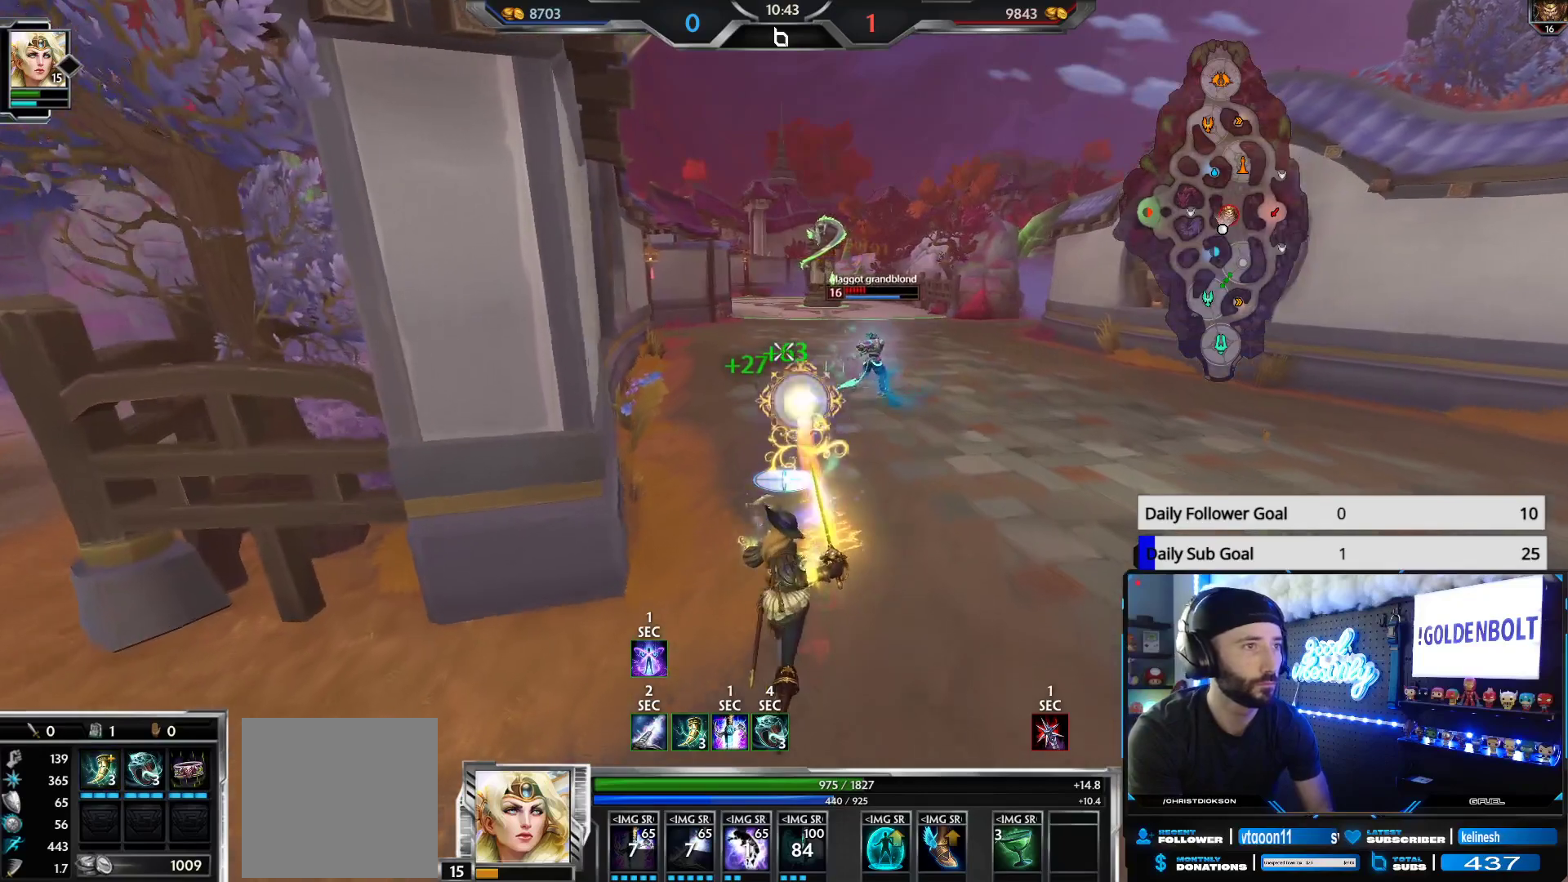
{"buttons": [], "left_stick": "up", "right_stick": "center", "events": [[50, "A", "down"], [133, "A", "up"], [167, "L3", "up"], [267, "left_stick", "up"], [267, "right_stick", "up-right"], [367, "right_stick", "center"]]}
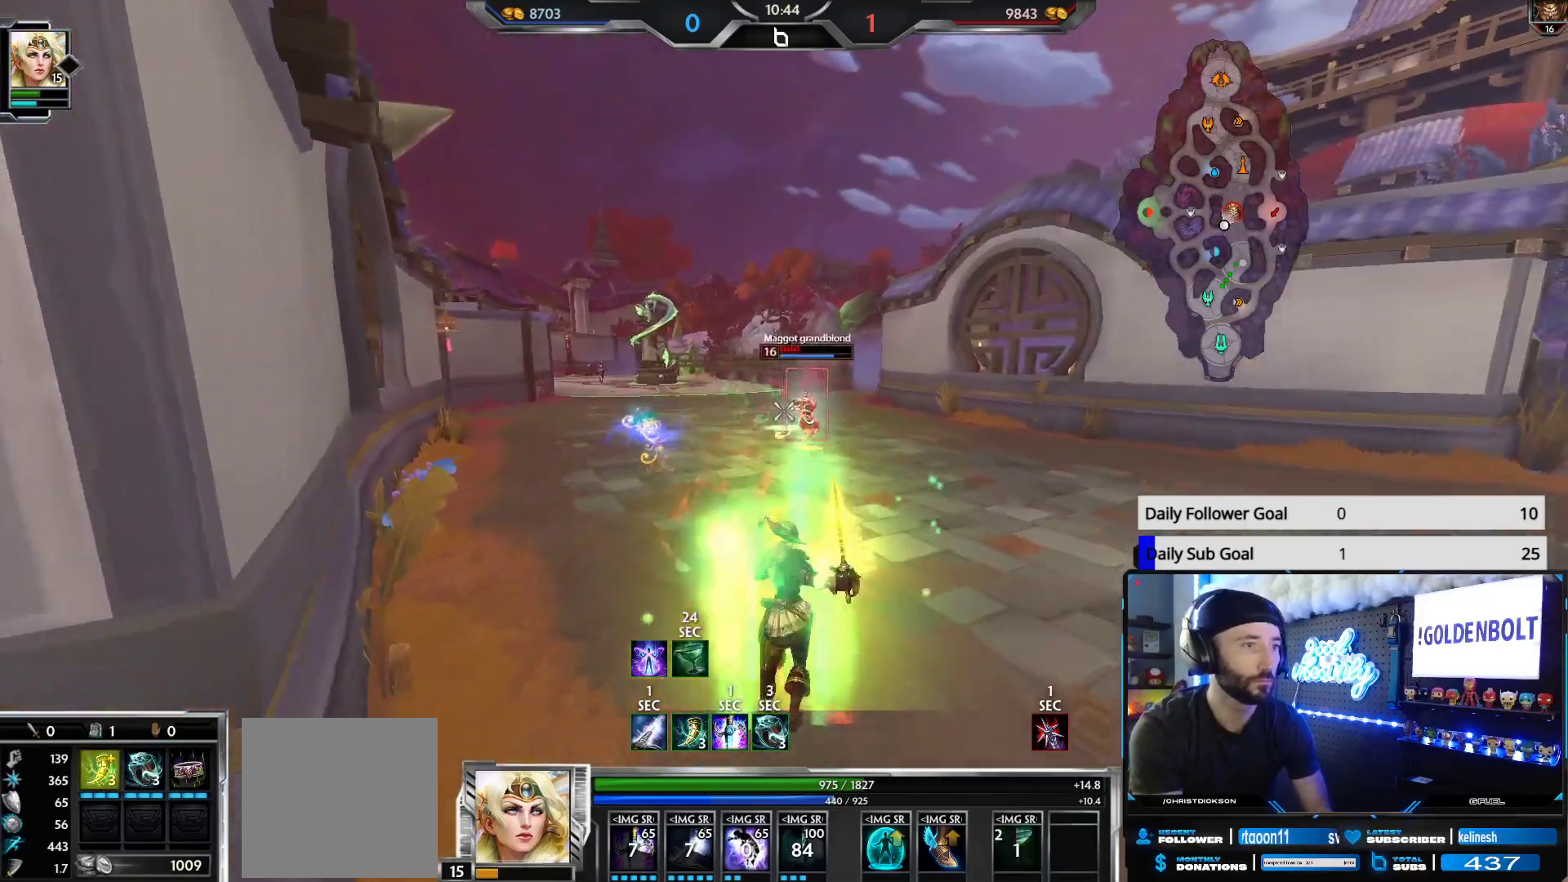
{"buttons": [], "left_stick": "up", "right_stick": "up", "events": [[133, "right_stick", "up"], [267, "R1", "down"], [333, "R1", "up"], [400, "R1", "down"], [467, "R1", "up"]]}
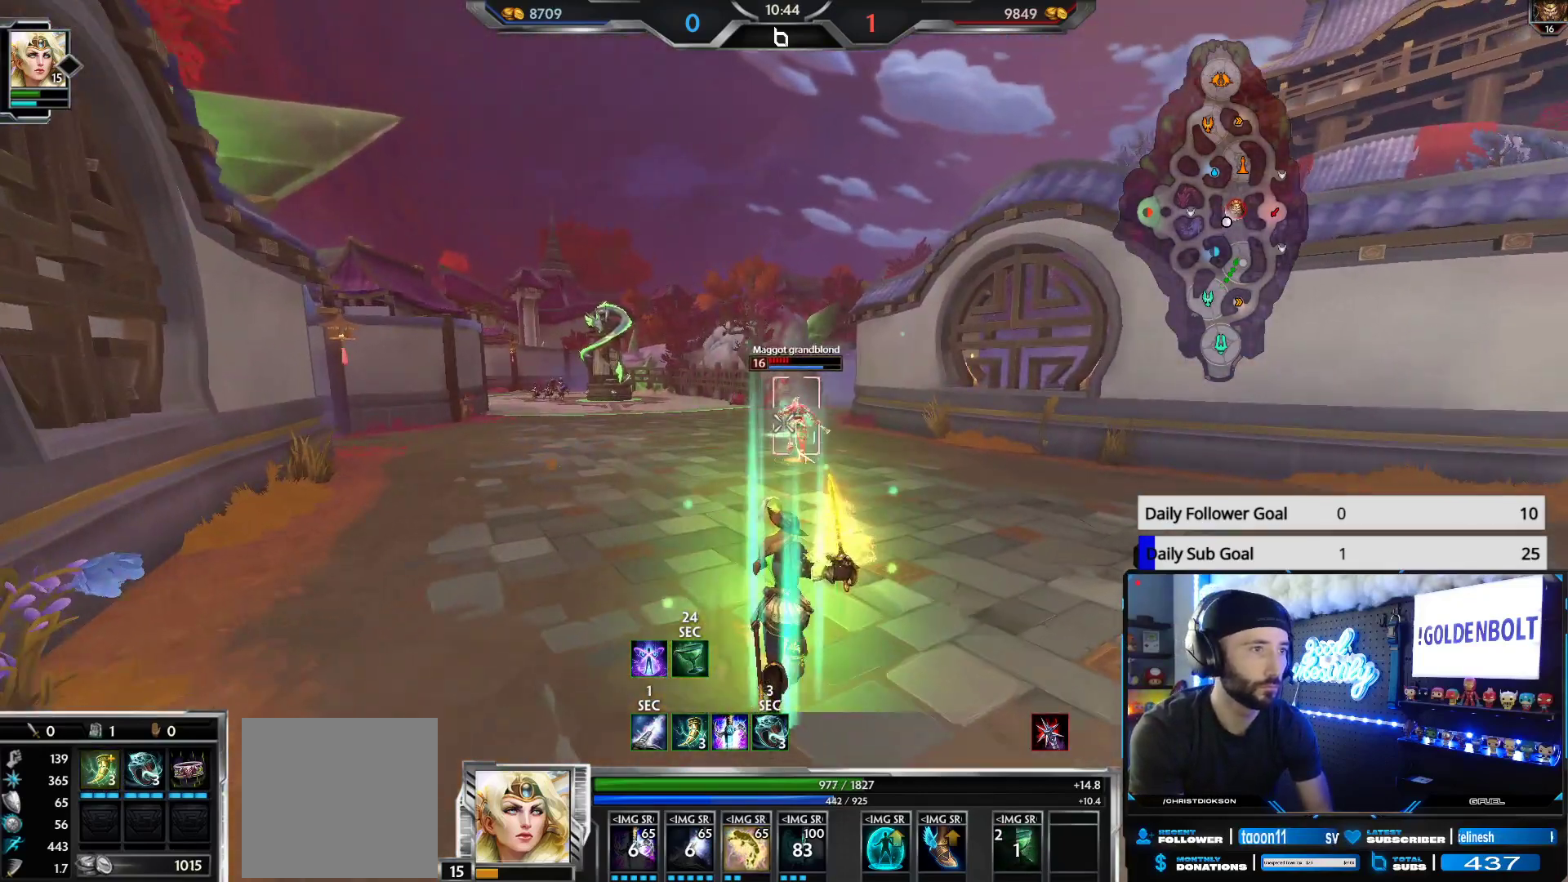
{"buttons": [], "left_stick": "up", "right_stick": "center", "events": [[17, "R1", "down"], [83, "R1", "up"], [150, "R1", "down"], [217, "R1", "up"], [267, "R1", "down"], [367, "R1", "up"], [400, "right_stick", "center"]]}
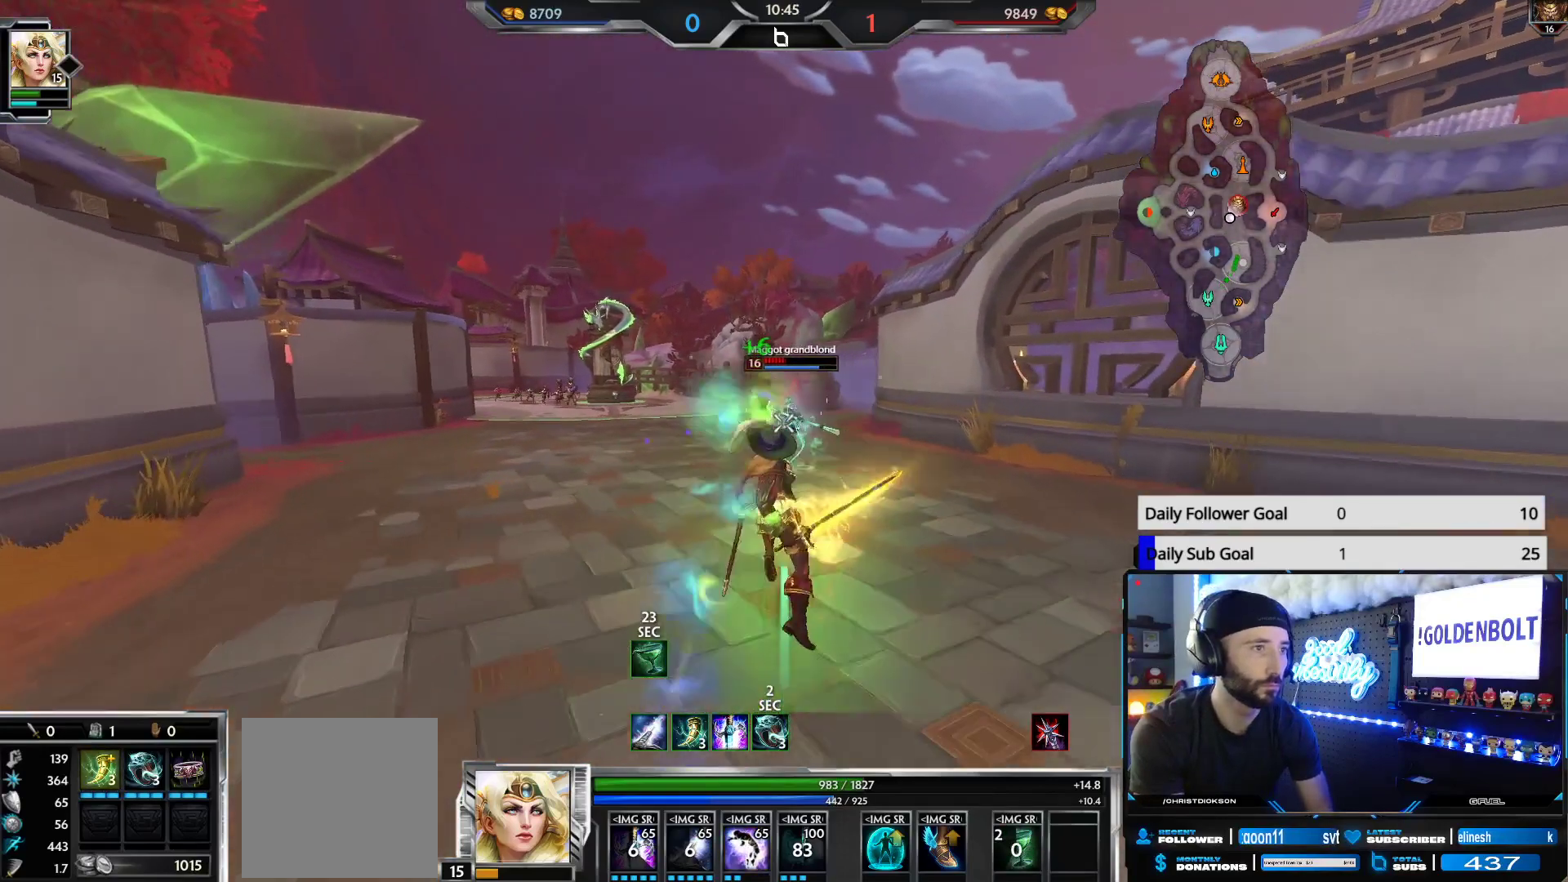
{"buttons": ["L3"], "left_stick": "center", "right_stick": "center", "events": [[433, "left_stick", "center"], [467, "L3", "down"]]}
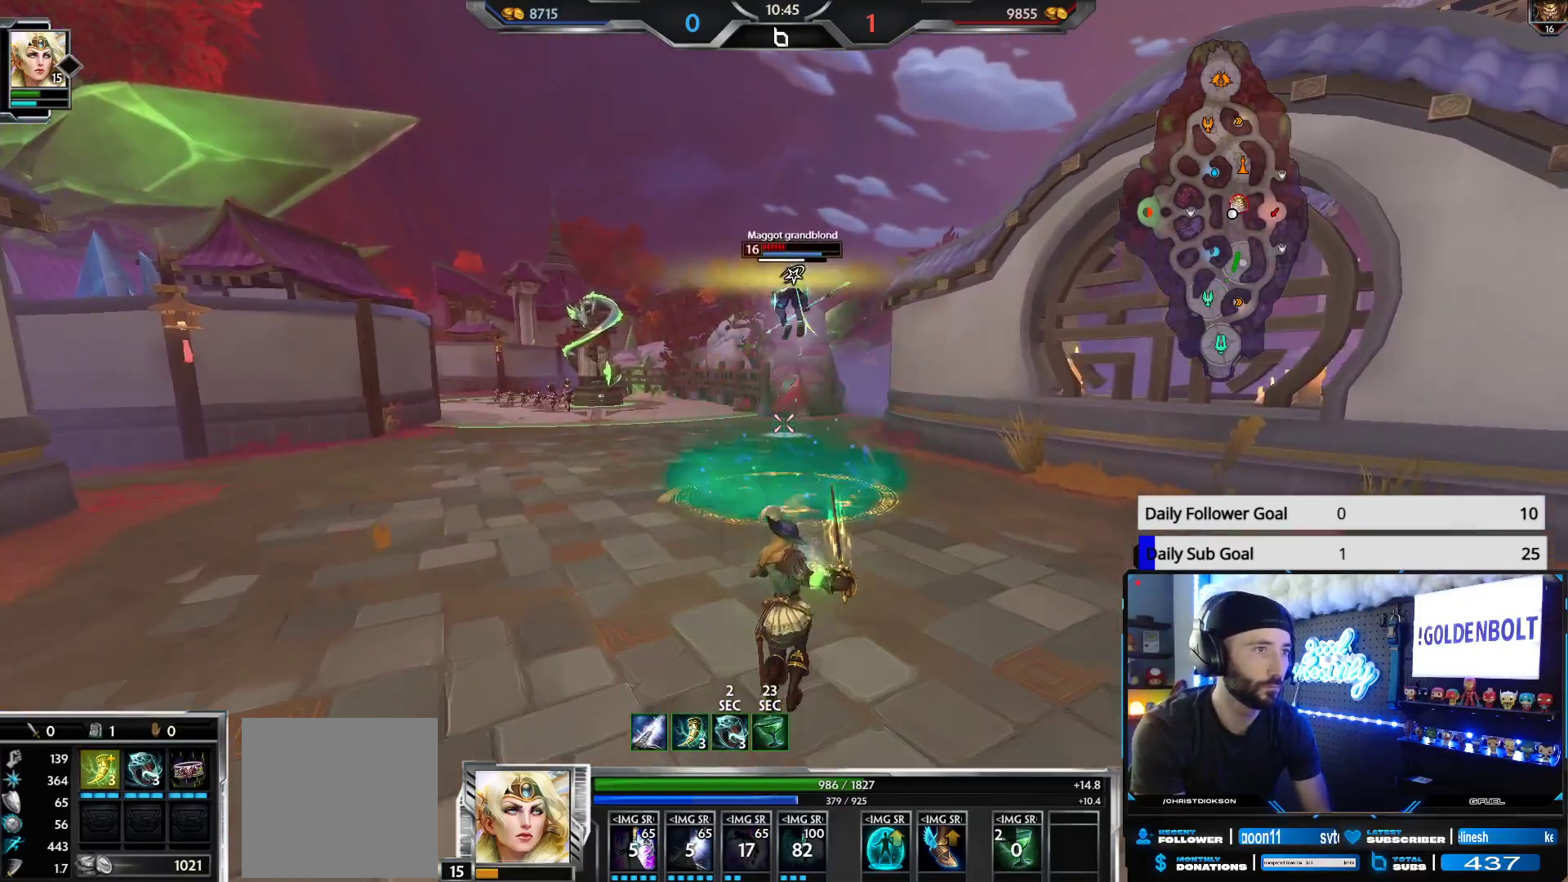
{"buttons": [], "left_stick": "center", "right_stick": "center", "events": [[17, "A", "down"], [17, "left_stick", "left"], [133, "A", "up"], [150, "L3", "up"], [167, "left_stick", "right"], [383, "left_stick", "center"]]}
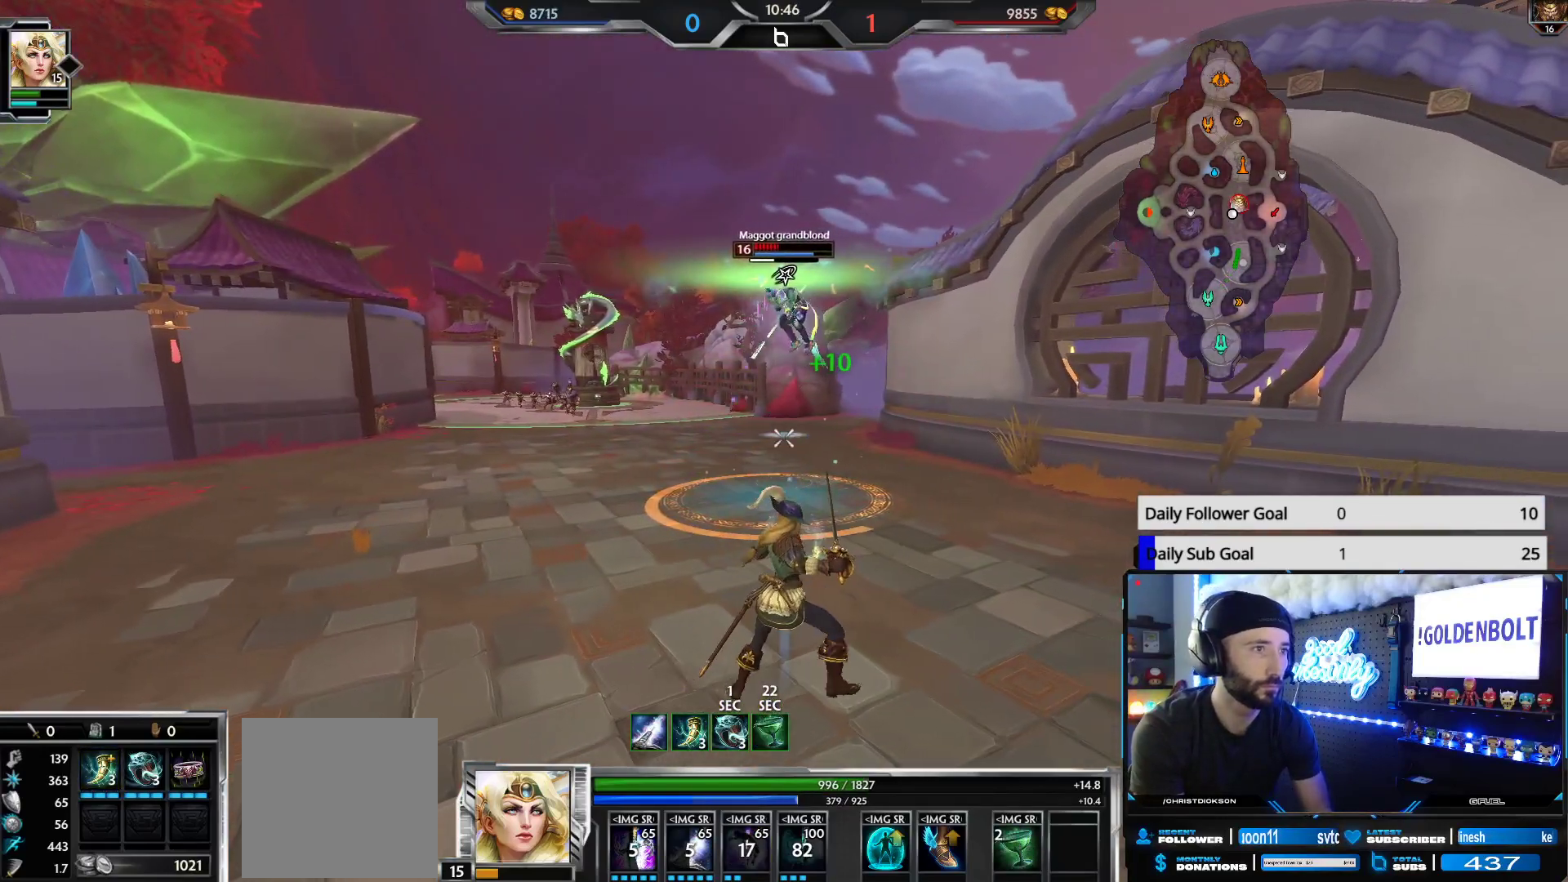
{"buttons": [], "left_stick": "down", "right_stick": "center", "events": [[250, "R2", "down"], [250, "left_stick", "down"], [500, "R2", "up"]]}
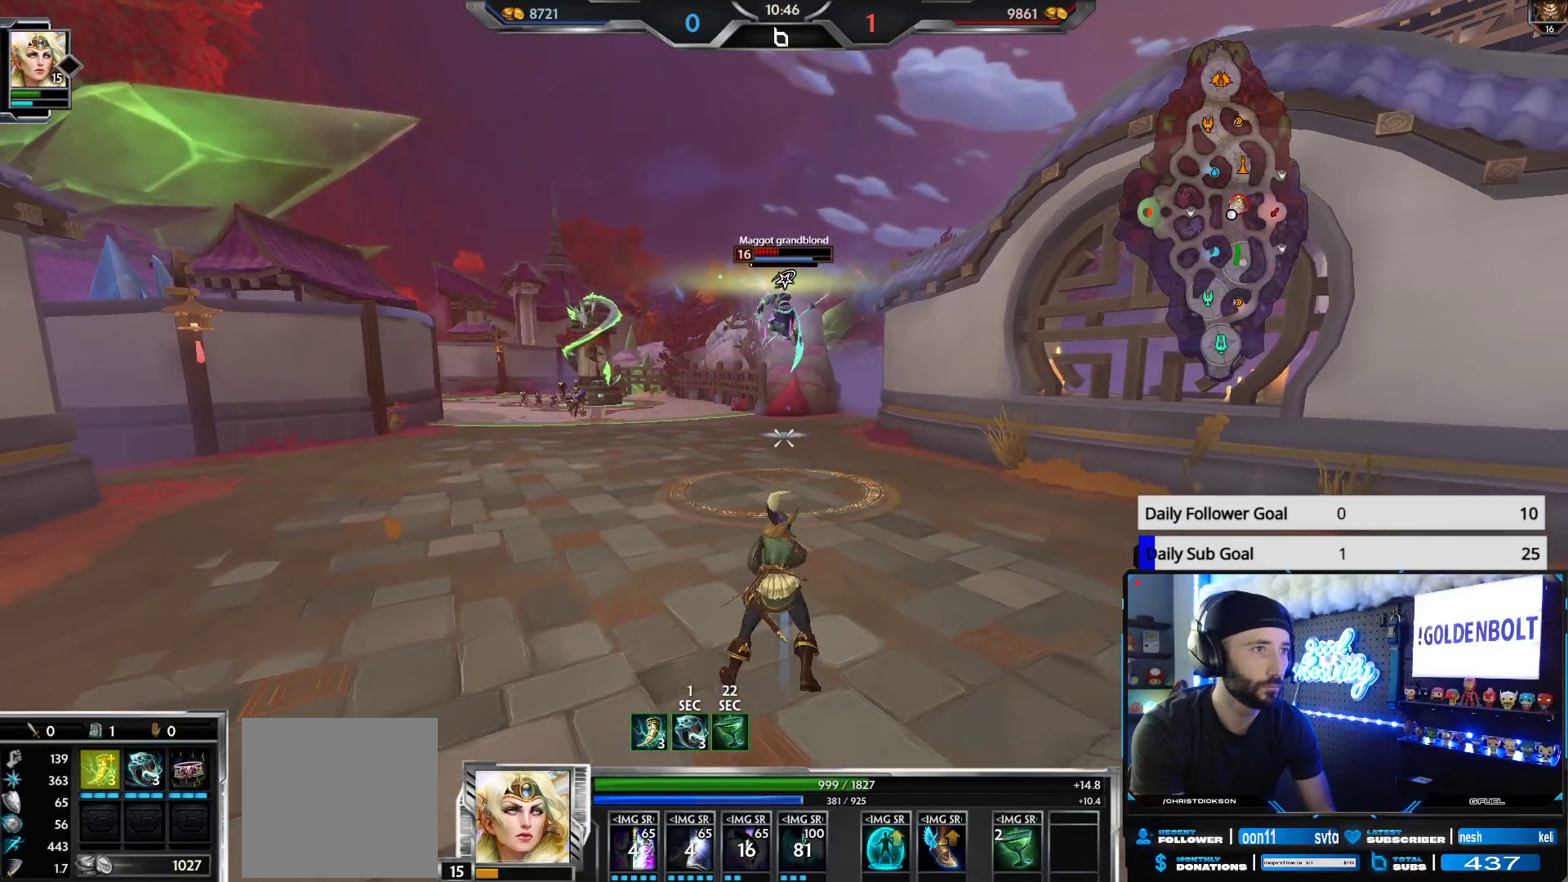
{"buttons": [], "left_stick": "down-right", "right_stick": "center", "events": [[383, "left_stick", "down-right"]]}
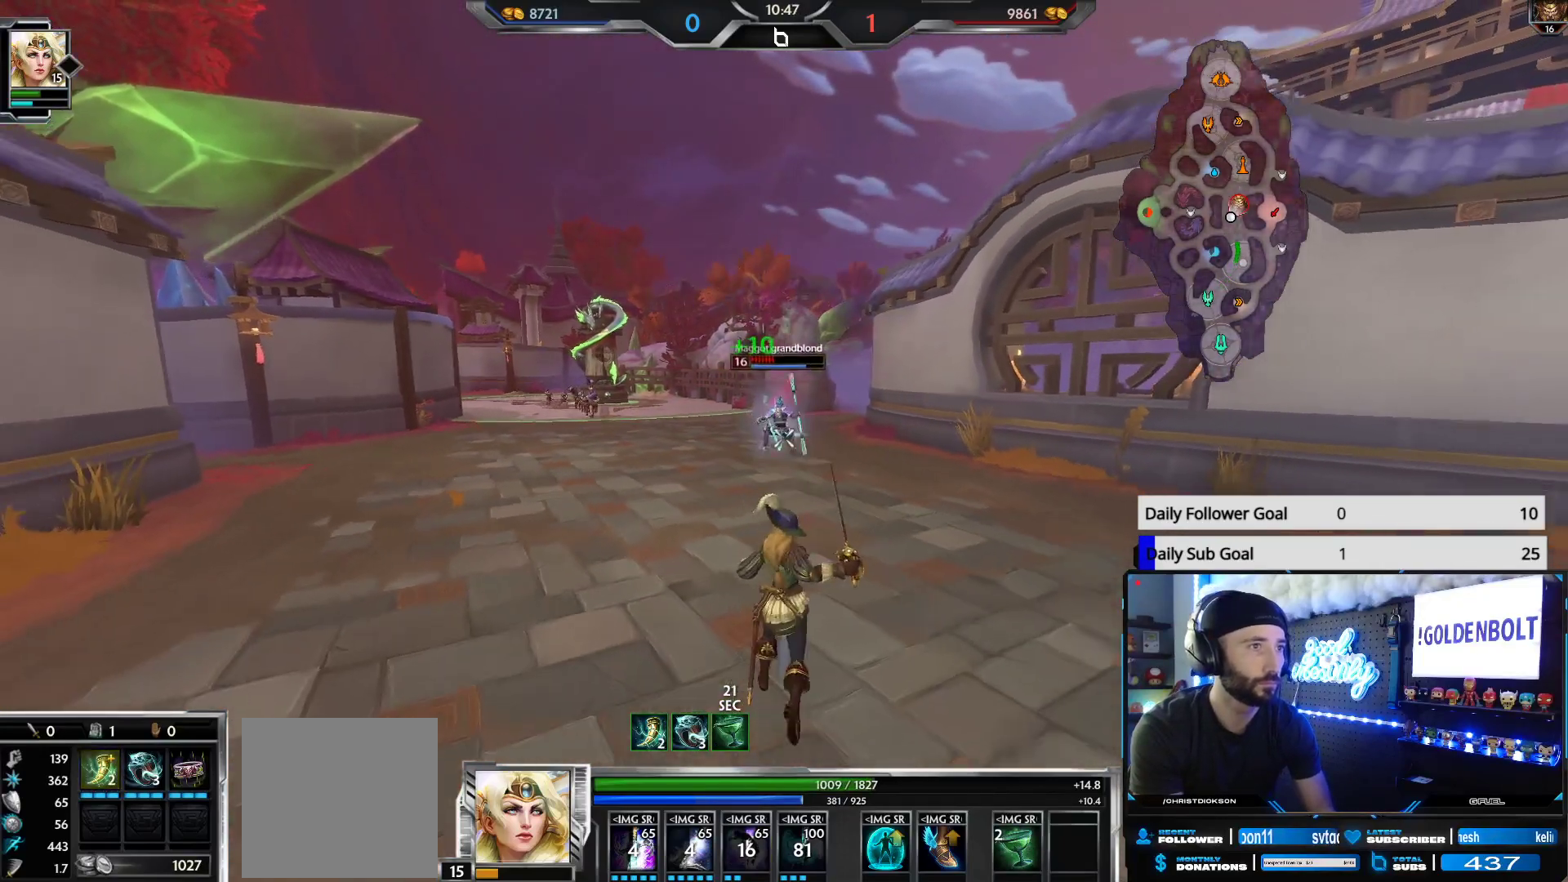
{"buttons": [], "left_stick": "down", "right_stick": "center", "events": [[267, "right_stick", "down"], [417, "left_stick", "down"], [417, "right_stick", "center"]]}